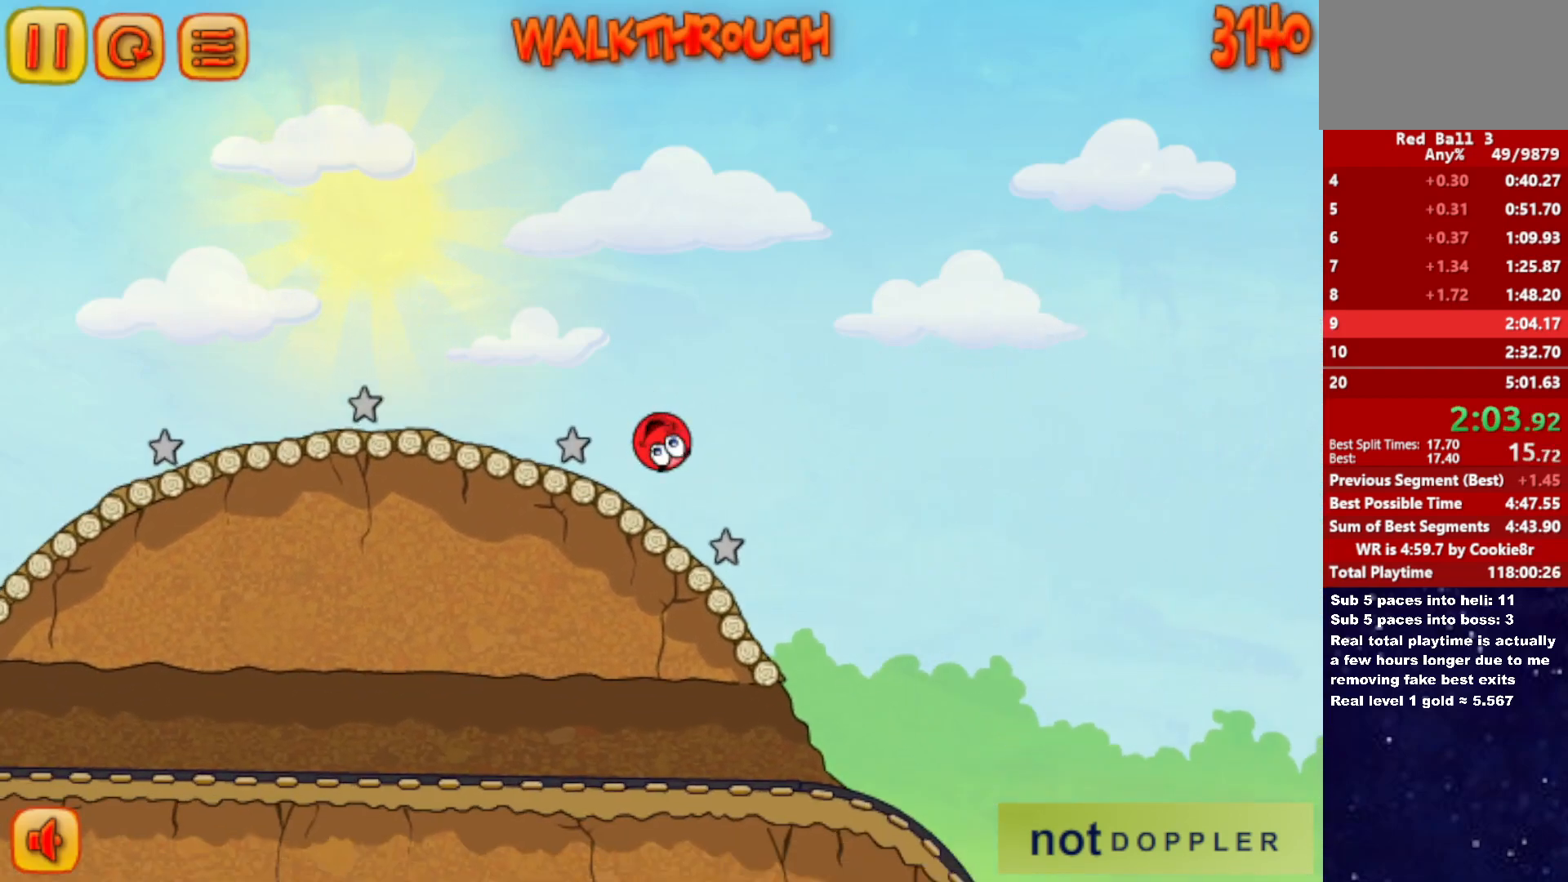
Gameplay with keyboard; each line is a JSON object with the keys held at the frame after it. "events" lists presses ("down") and releases ("up") of "down", "left", "p", "r", "right" and "up" between this image and that frame as [ms after this image, input, new state], when the widget could be followed in between. No other keys are recorded. Mouse input is not recorded.
{"keys": ["right"], "events": []}
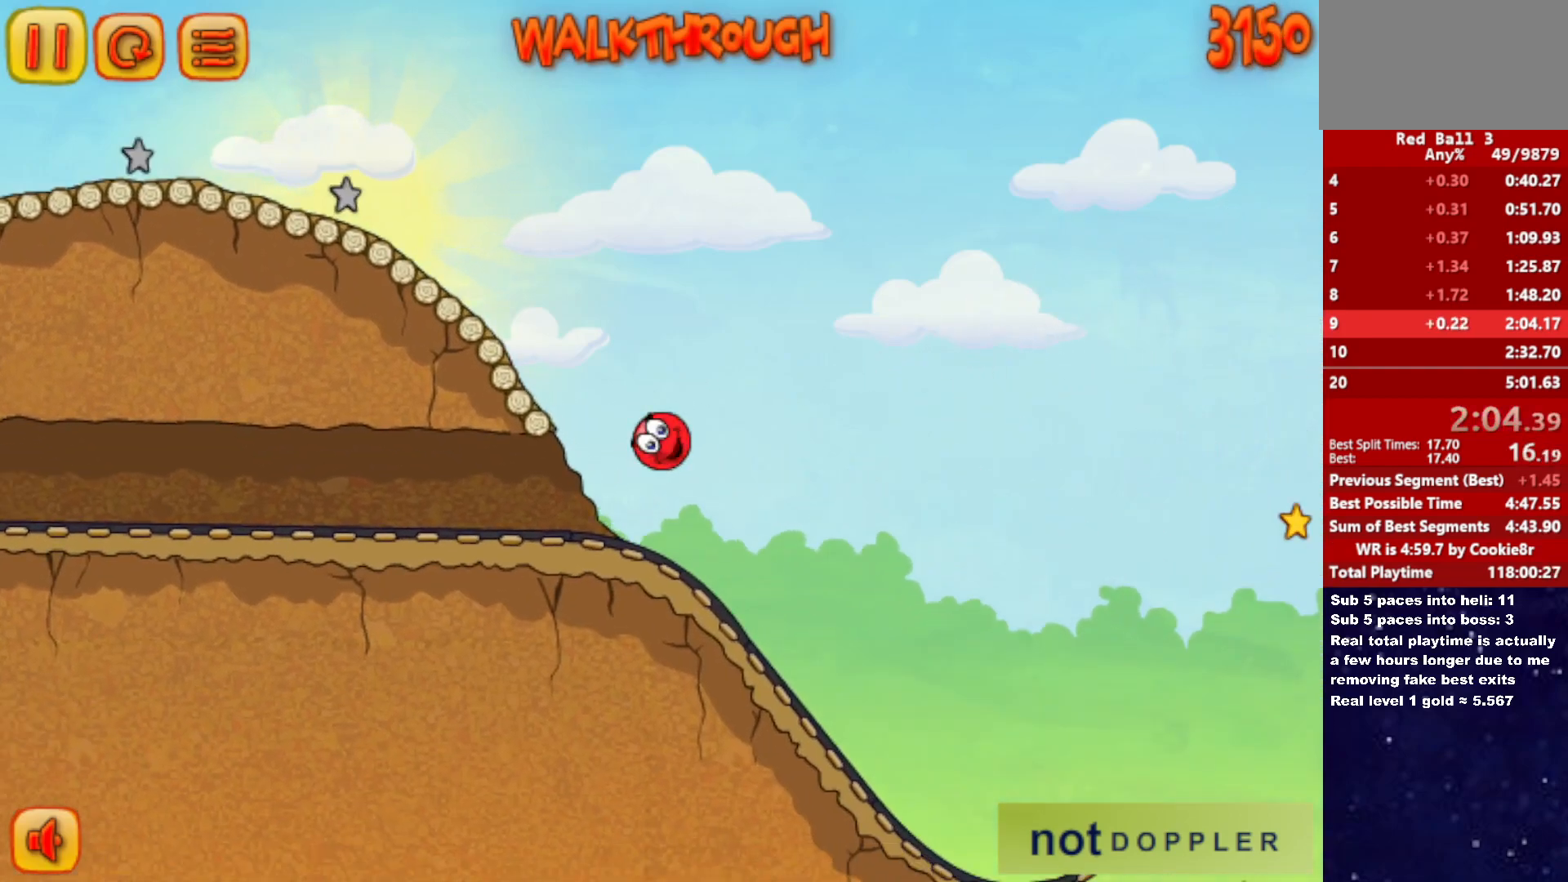
{"keys": ["right"], "events": []}
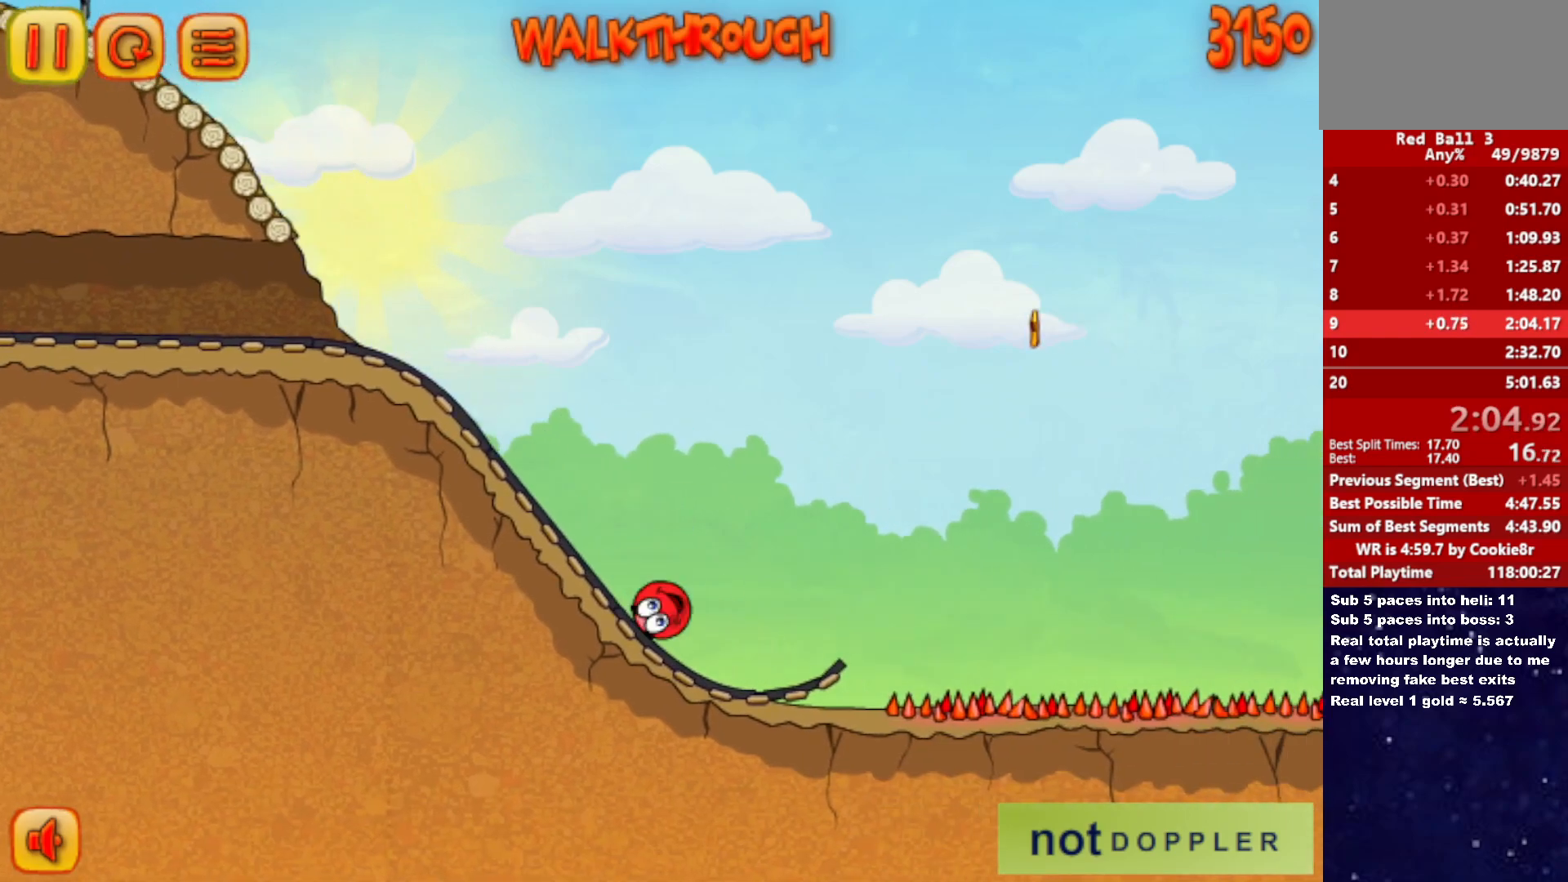
{"keys": ["right", "up"], "events": [[117, "up", "down"]]}
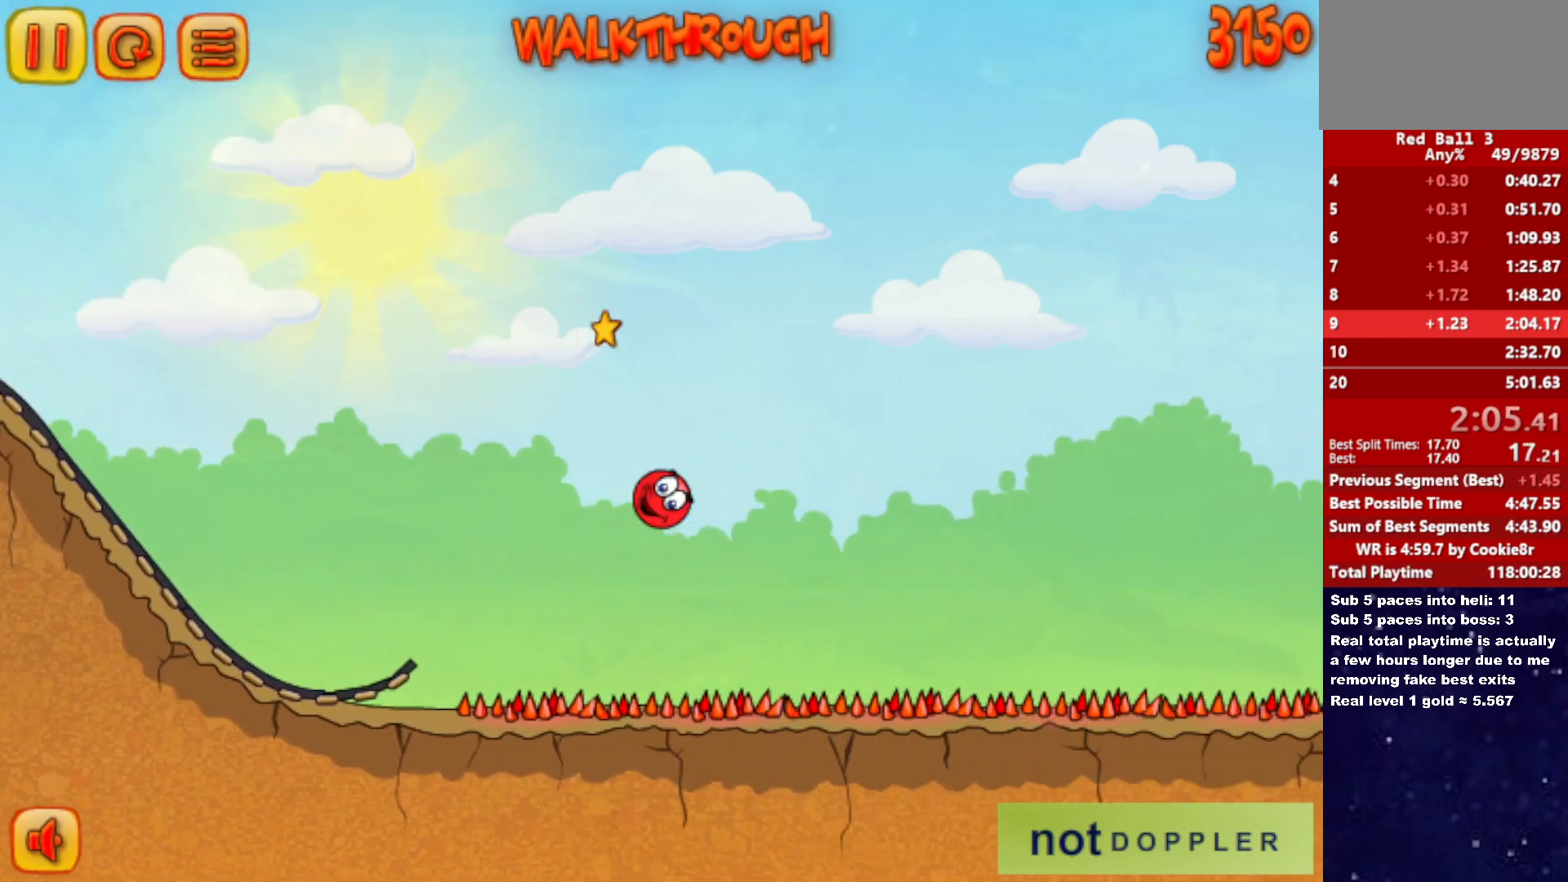
{"keys": ["right"], "events": [[183, "up", "up"]]}
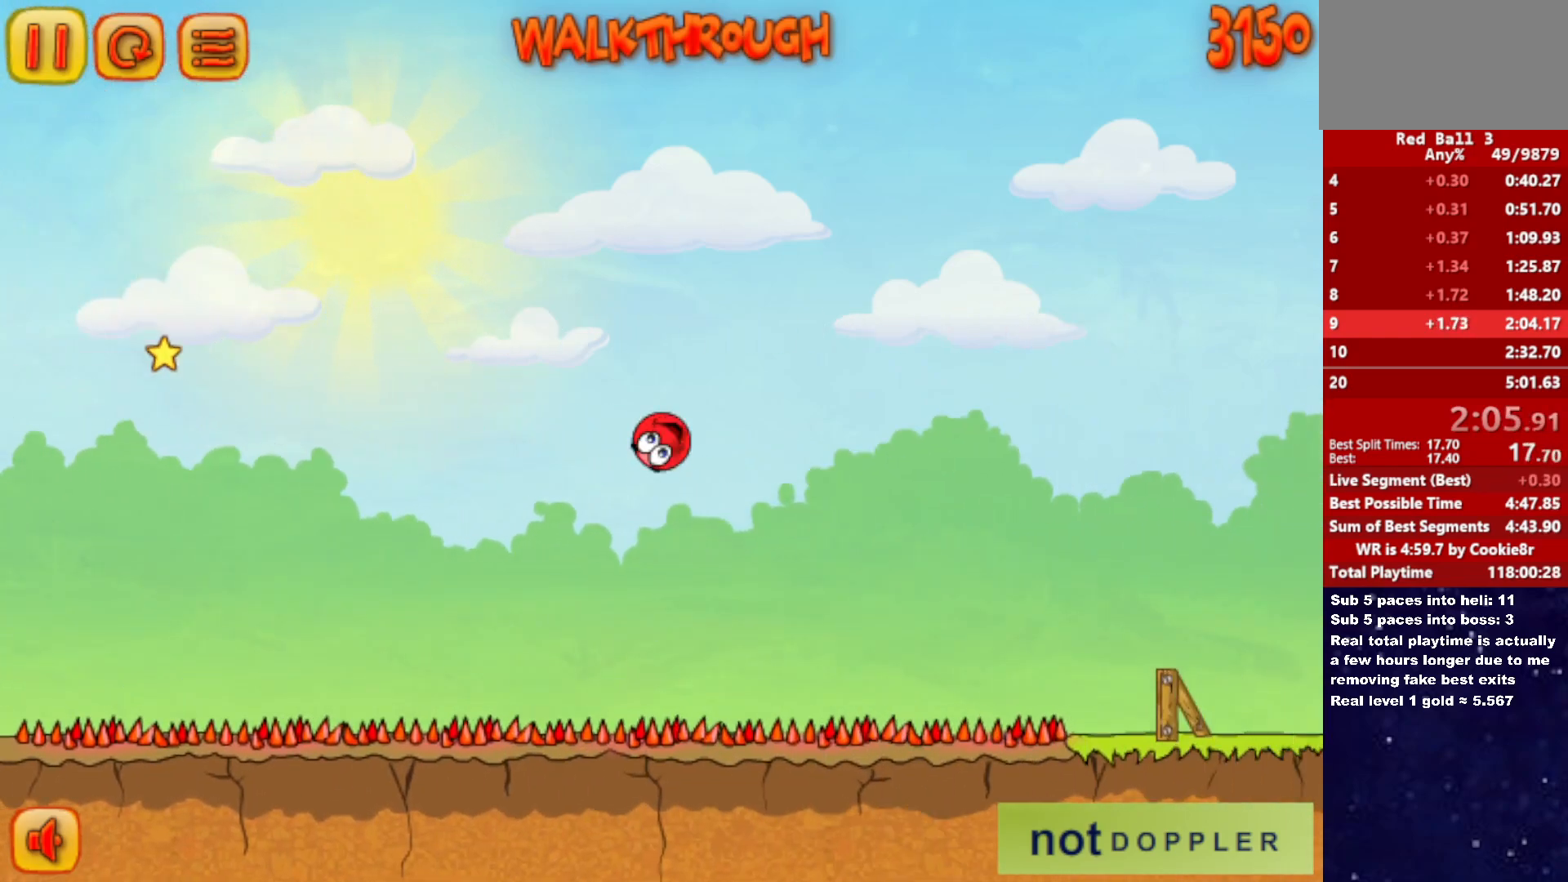
{"keys": ["right"], "events": []}
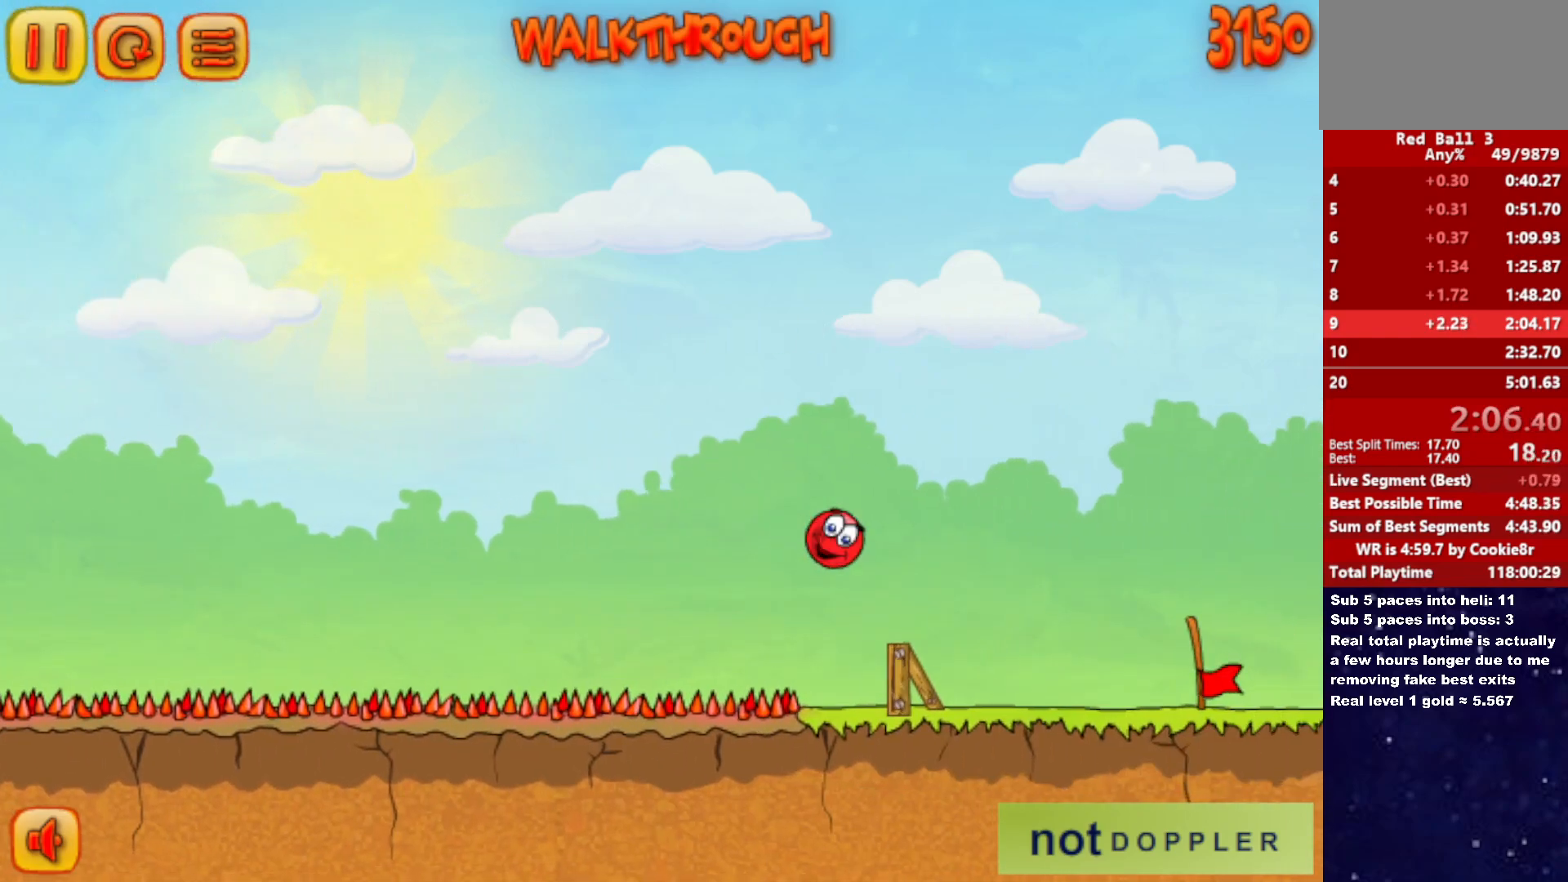
{"keys": ["right"], "events": [[283, "up", "down"], [317, "up", "up"]]}
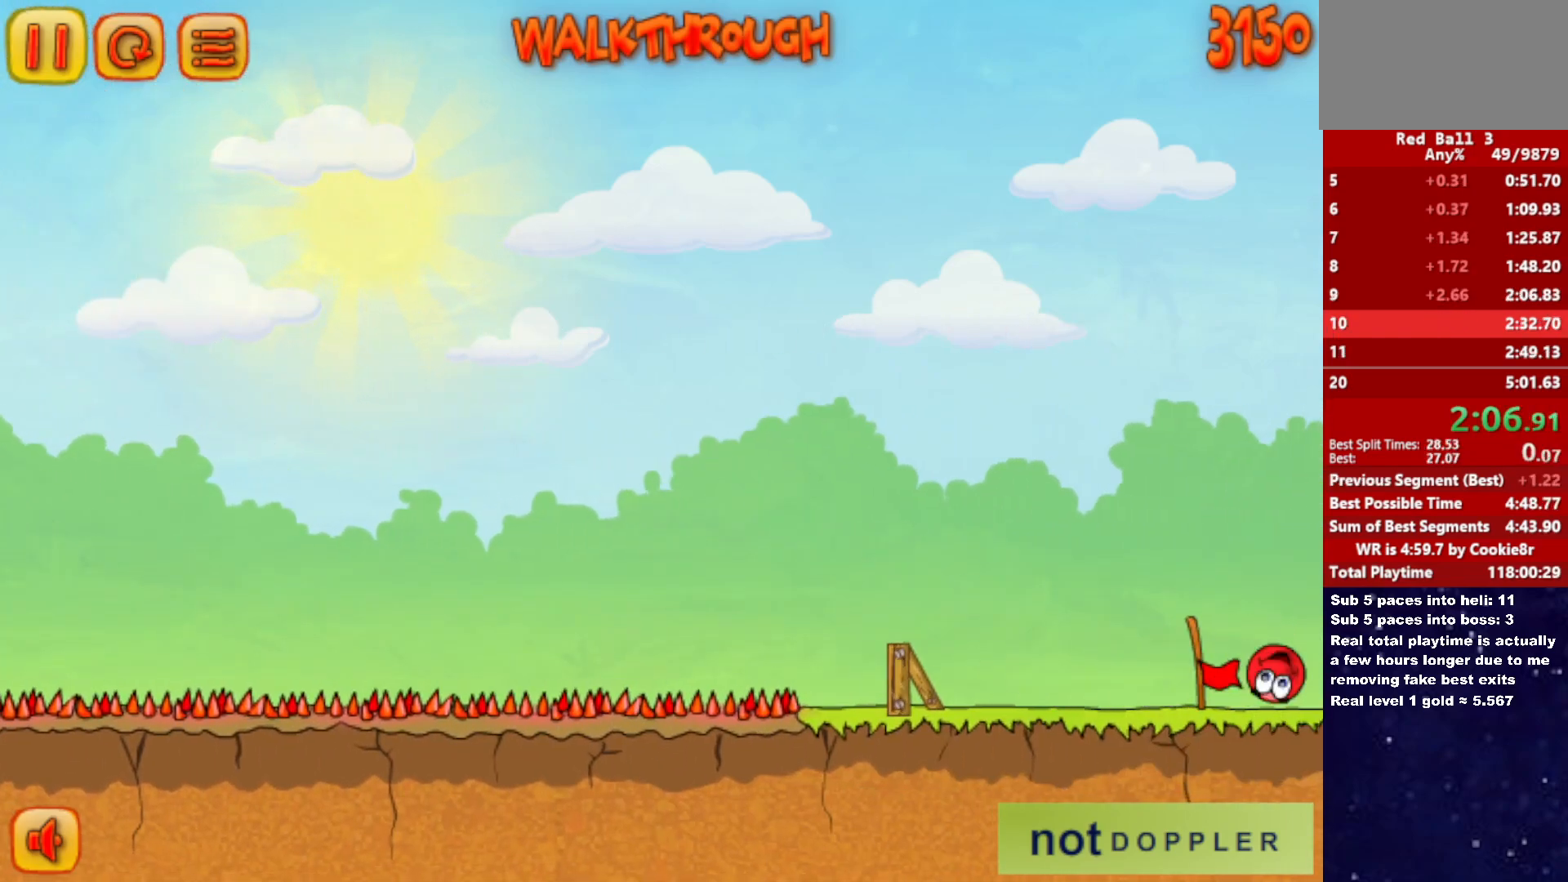
{"keys": ["right"], "events": [[250, "right", "up"], [317, "right", "down"]]}
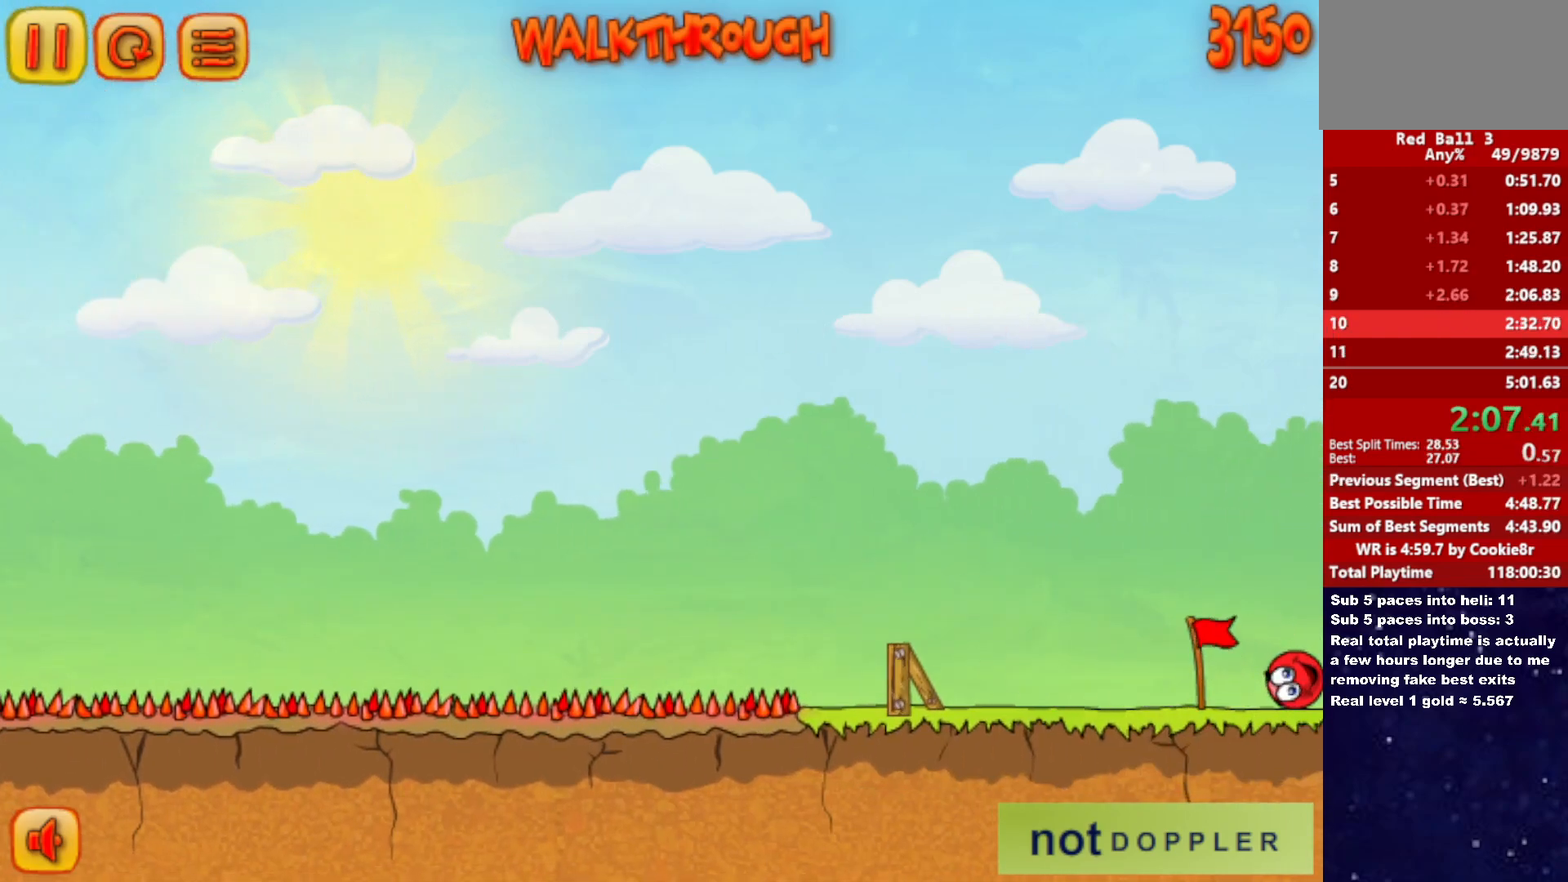
{"keys": ["right"], "events": []}
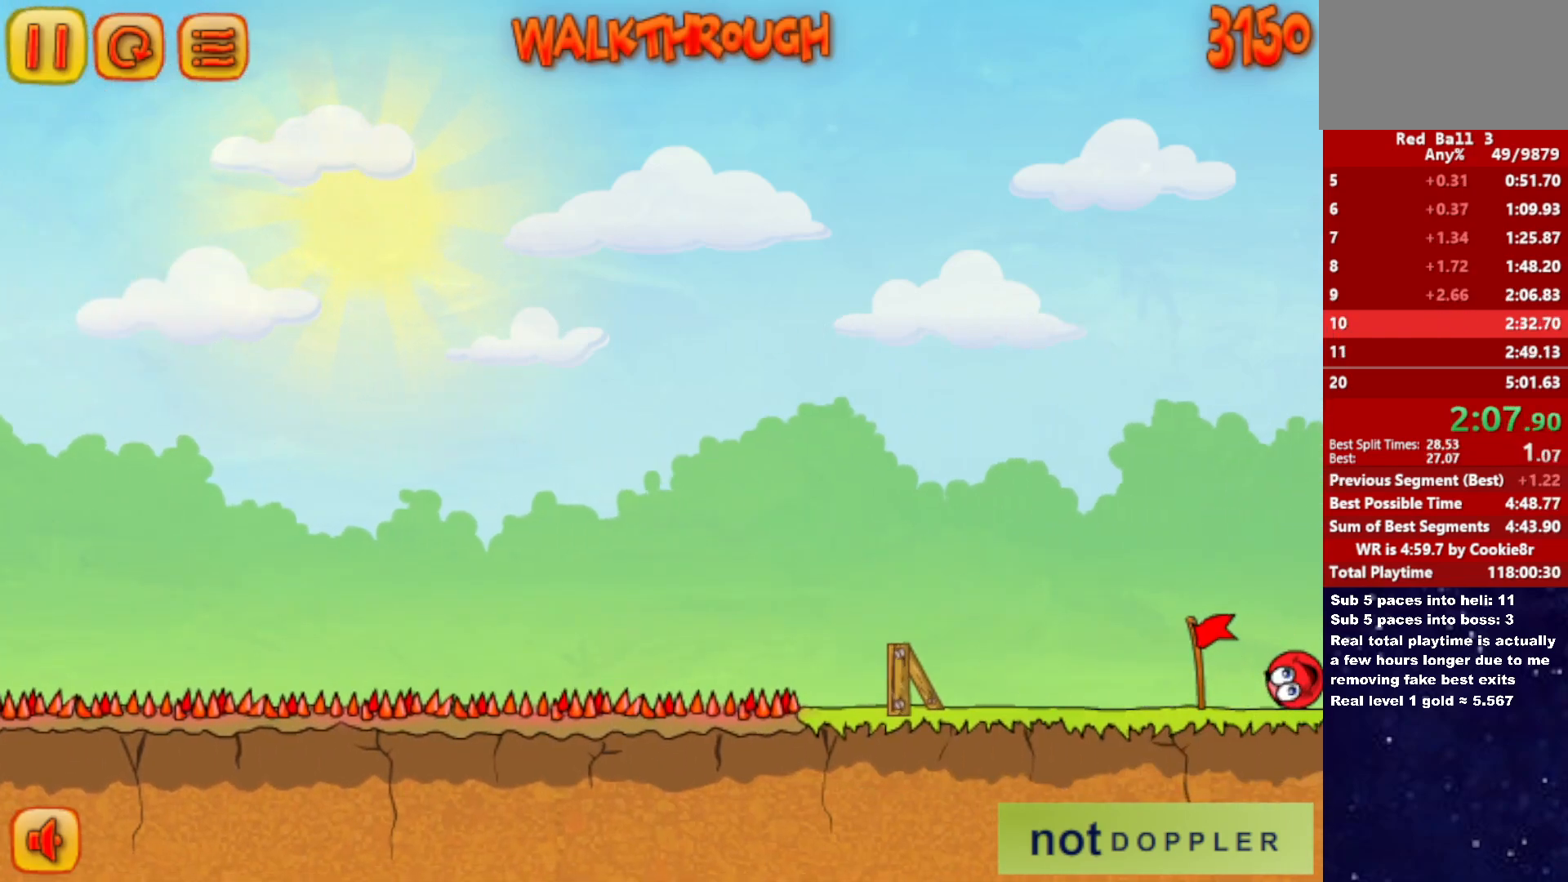
{"keys": ["right"], "events": []}
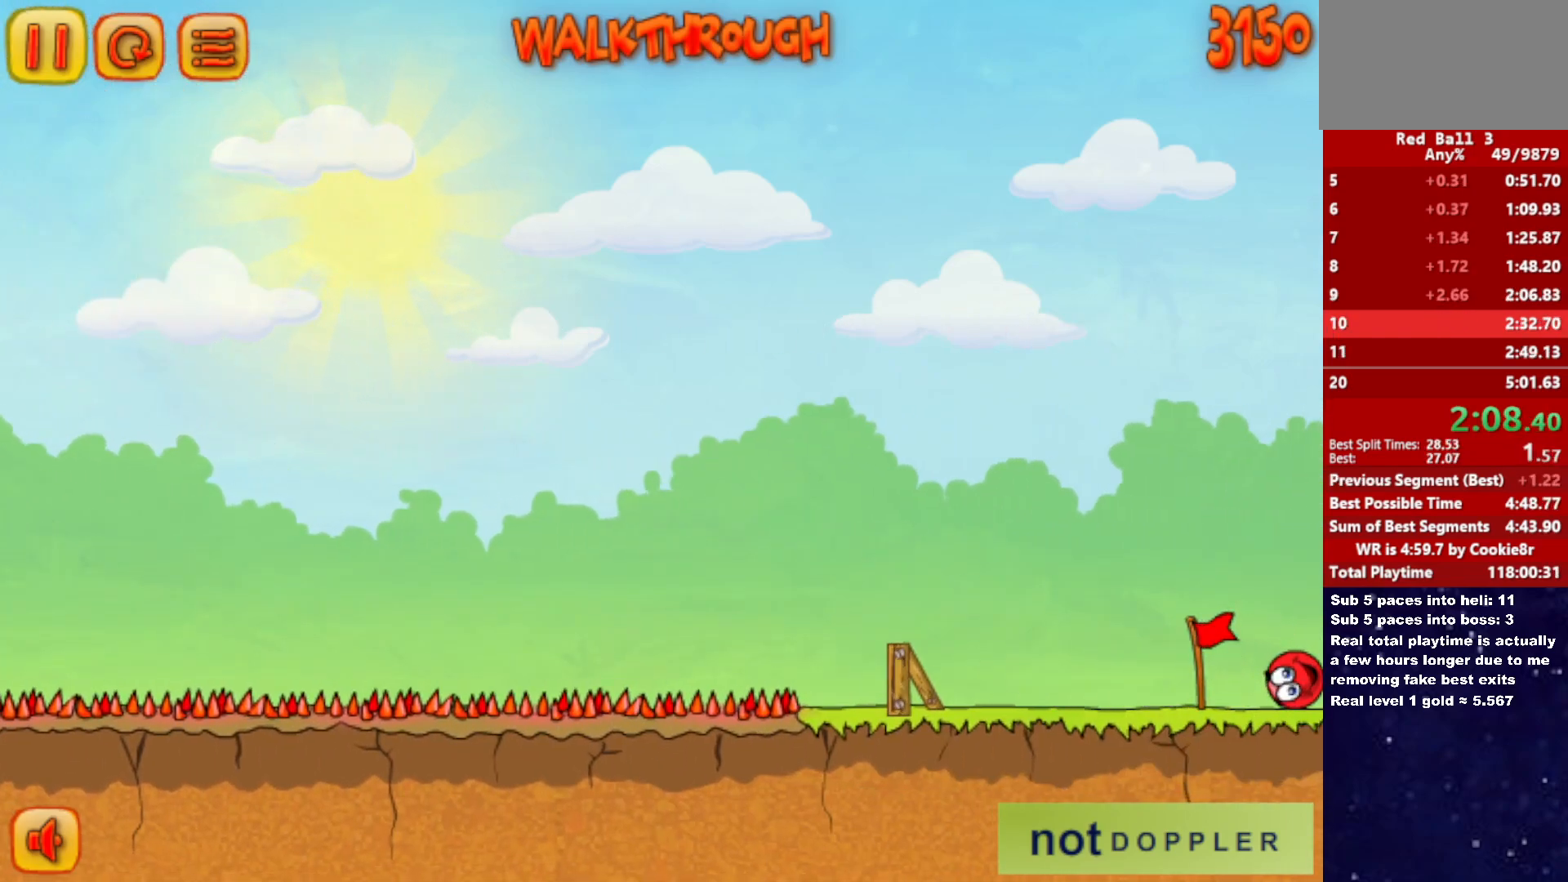
{"keys": ["right"], "events": []}
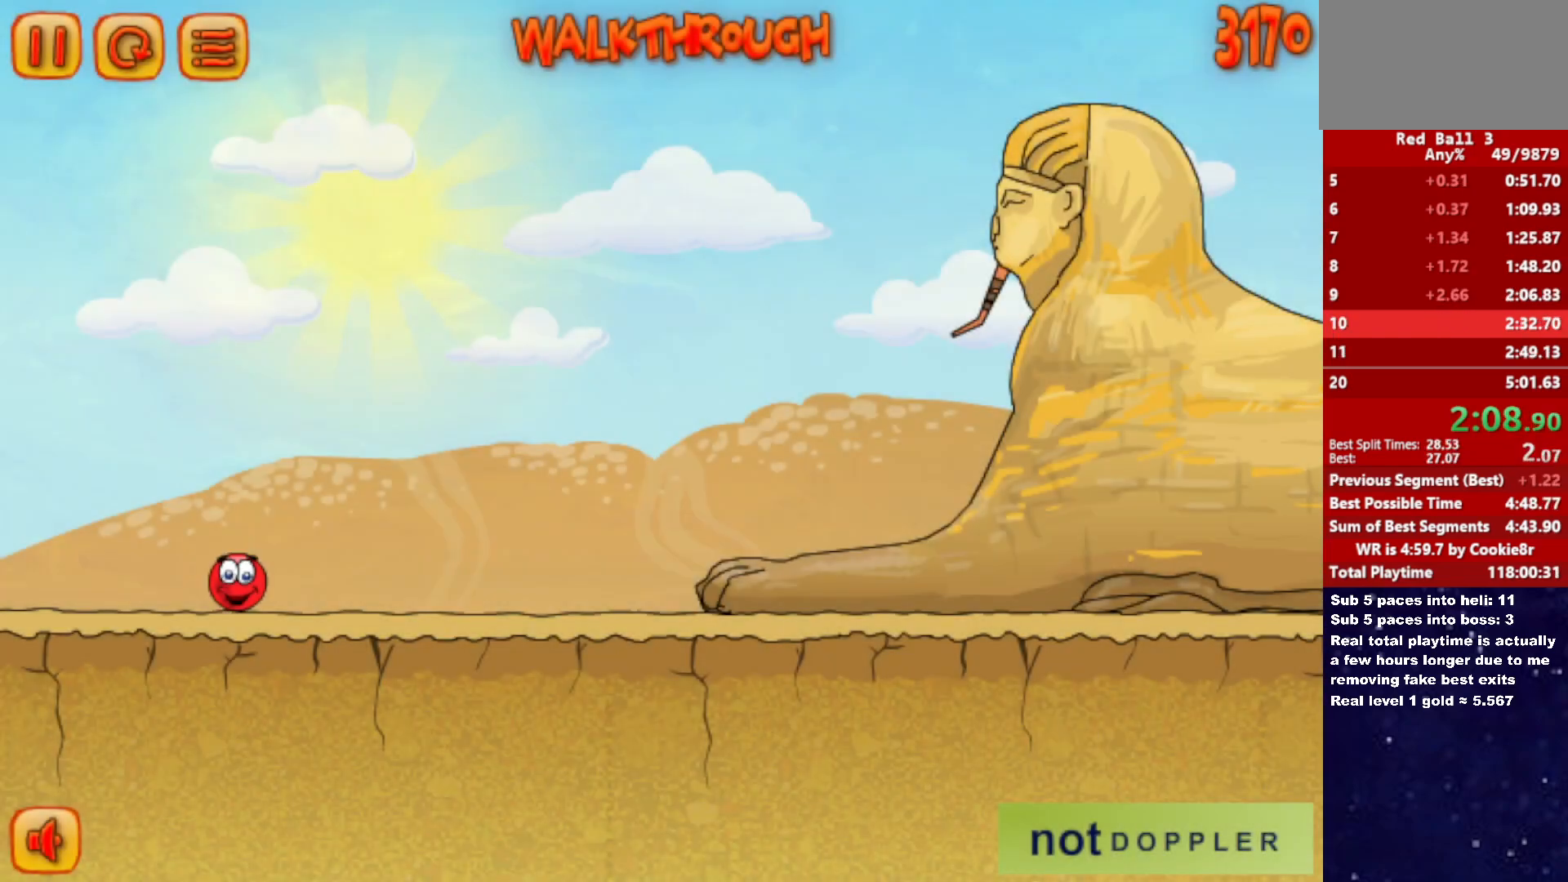
{"keys": ["right"], "events": []}
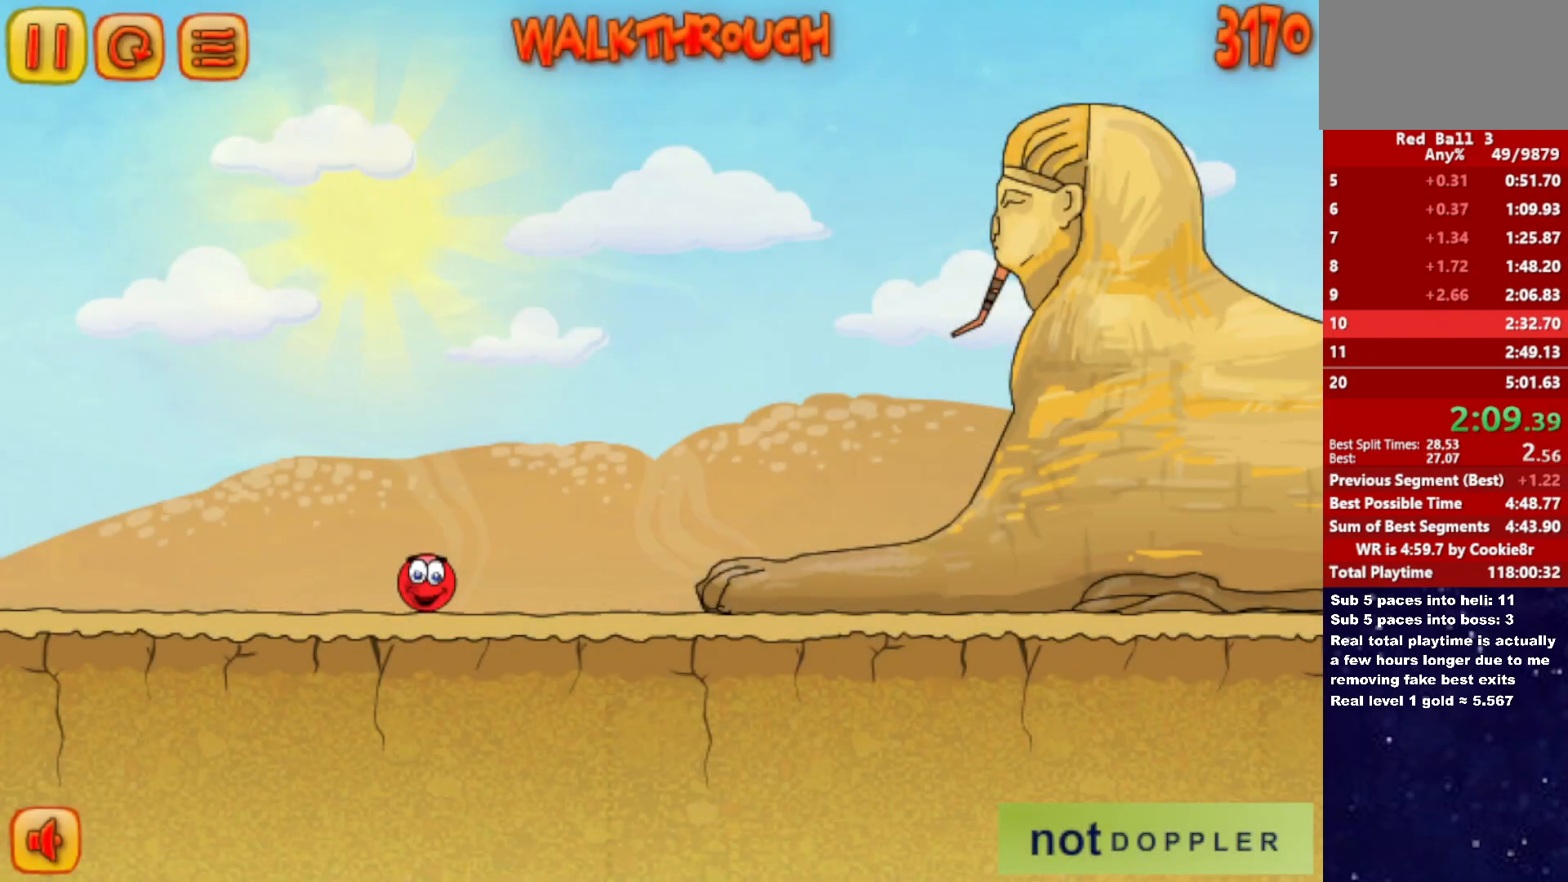
{"keys": ["right", "up"], "events": [[100, "p", "down"], [117, "up", "down"], [167, "p", "up"]]}
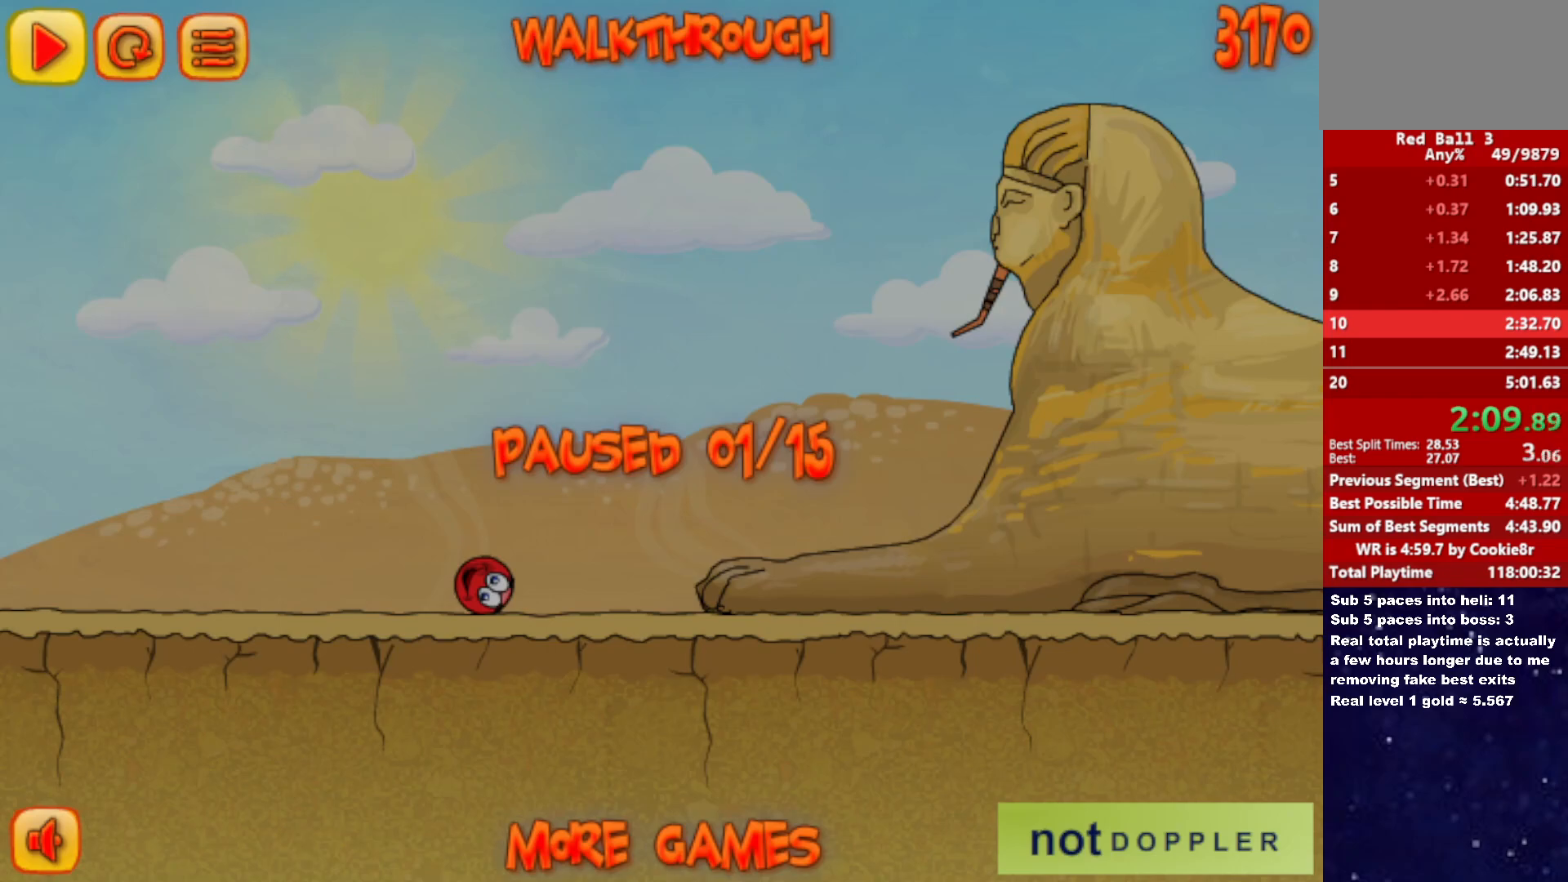
{"keys": ["right", "up"], "events": [[133, "p", "down"], [183, "p", "up"]]}
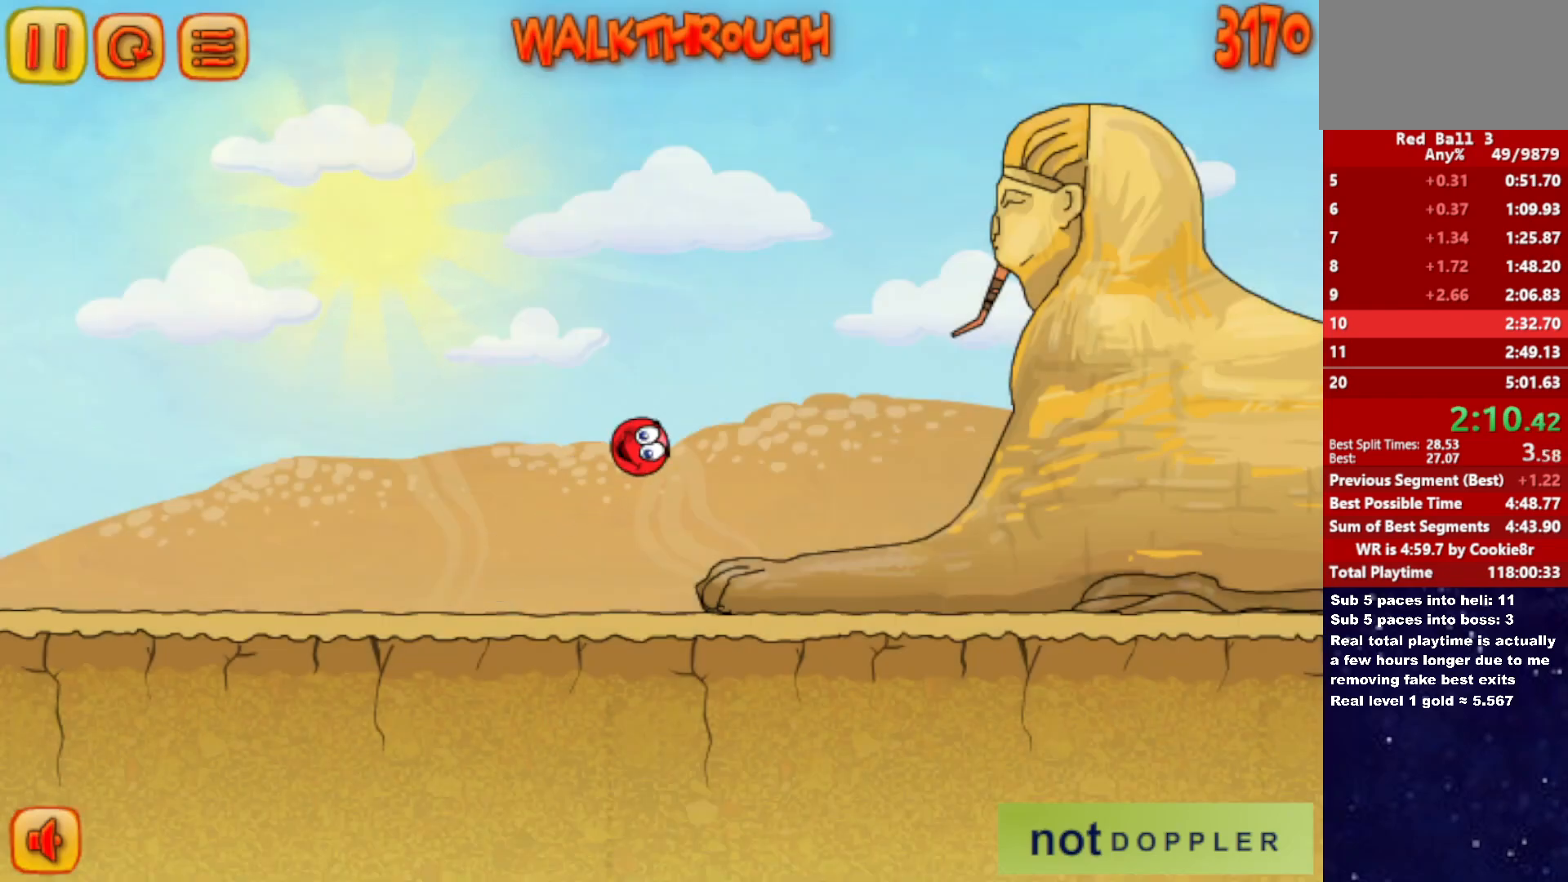
{"keys": [], "events": [[467, "up", "up"], [500, "right", "up"]]}
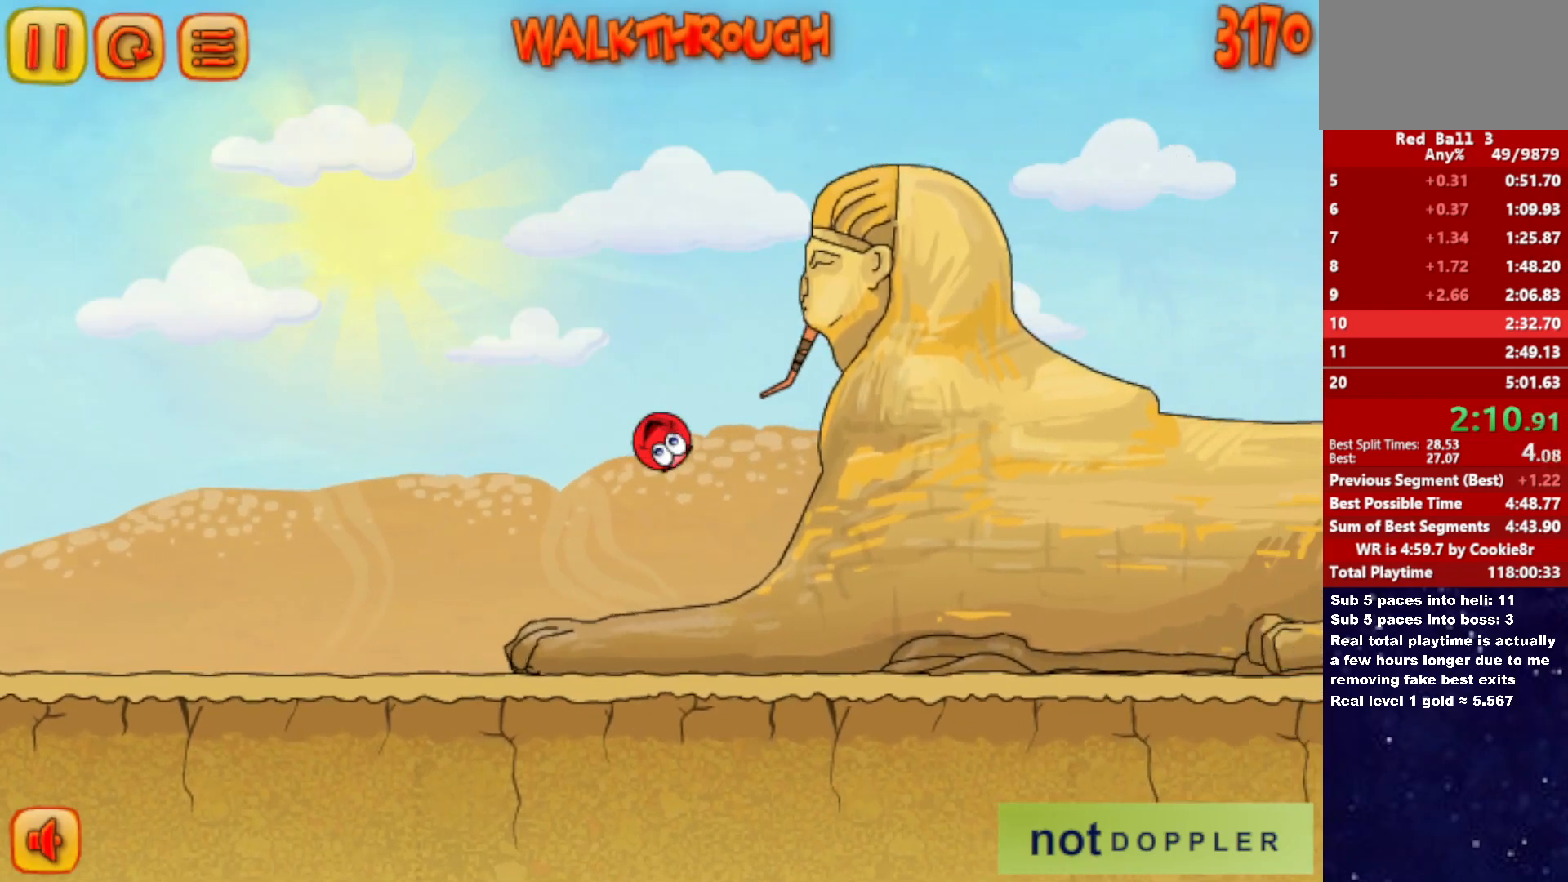
{"keys": ["left"], "events": [[33, "left", "down"]]}
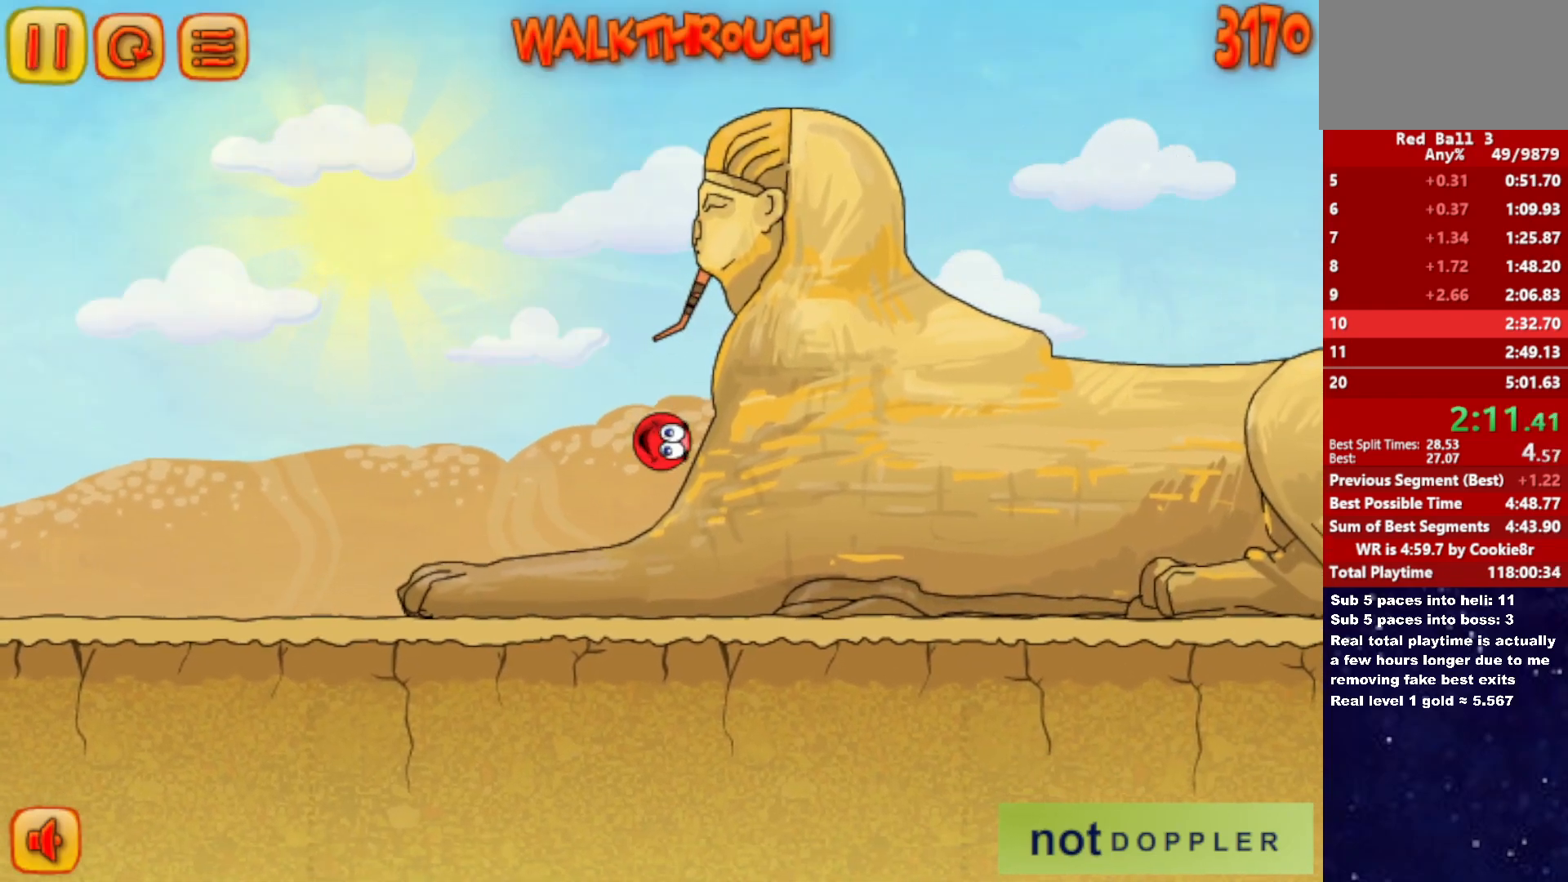
{"keys": ["right", "up"], "events": [[333, "p", "down"], [333, "up", "down"], [350, "right", "down"], [383, "left", "up"], [383, "p", "up"]]}
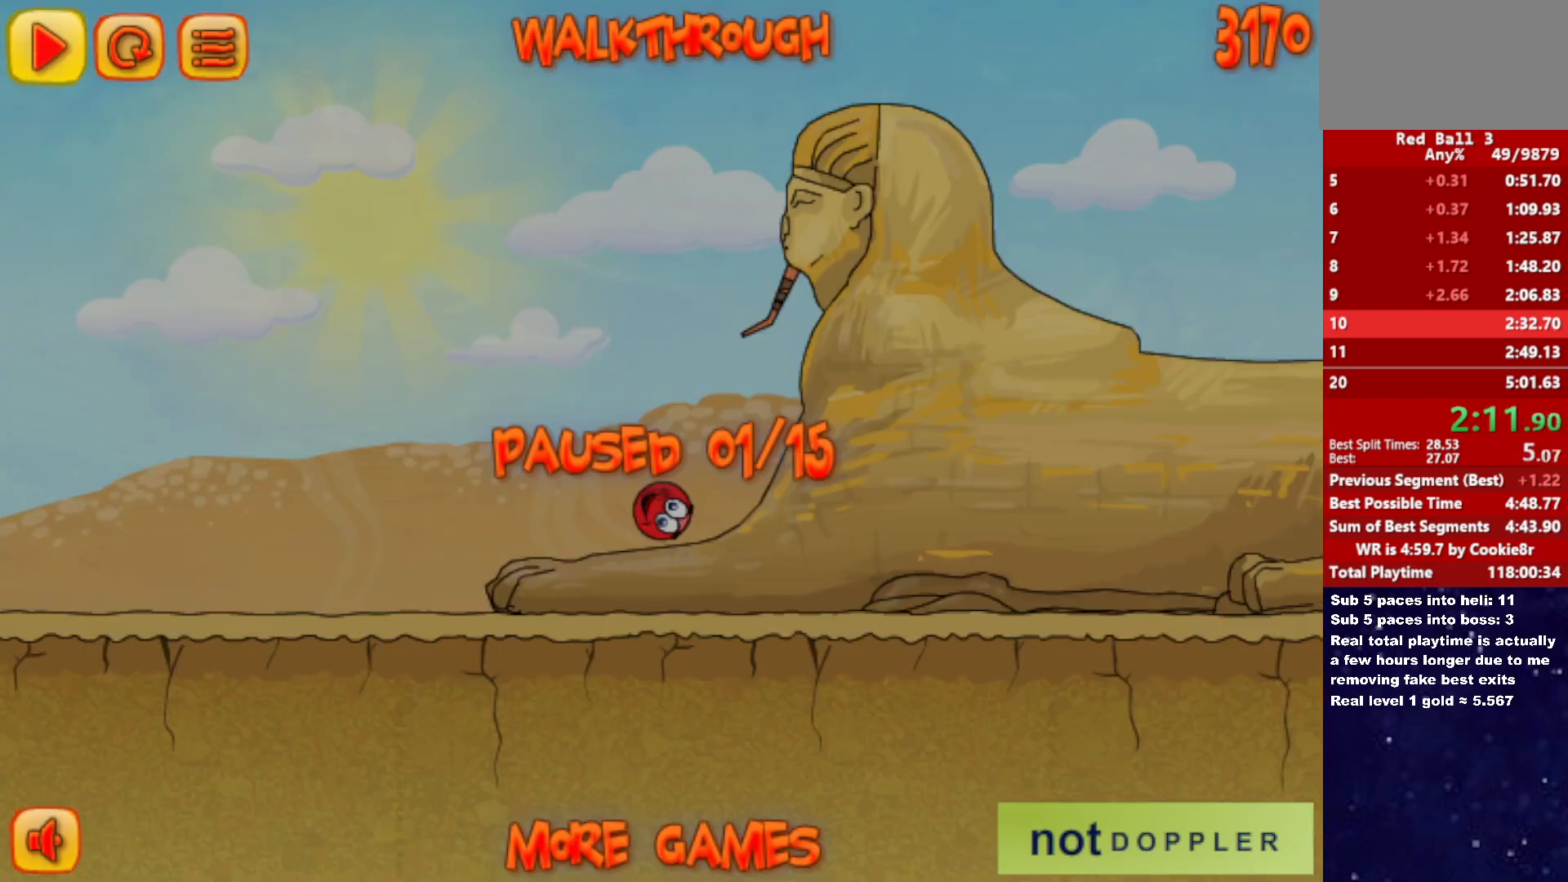
{"keys": ["right"], "events": [[383, "up", "up"], [400, "p", "down"], [450, "p", "up"]]}
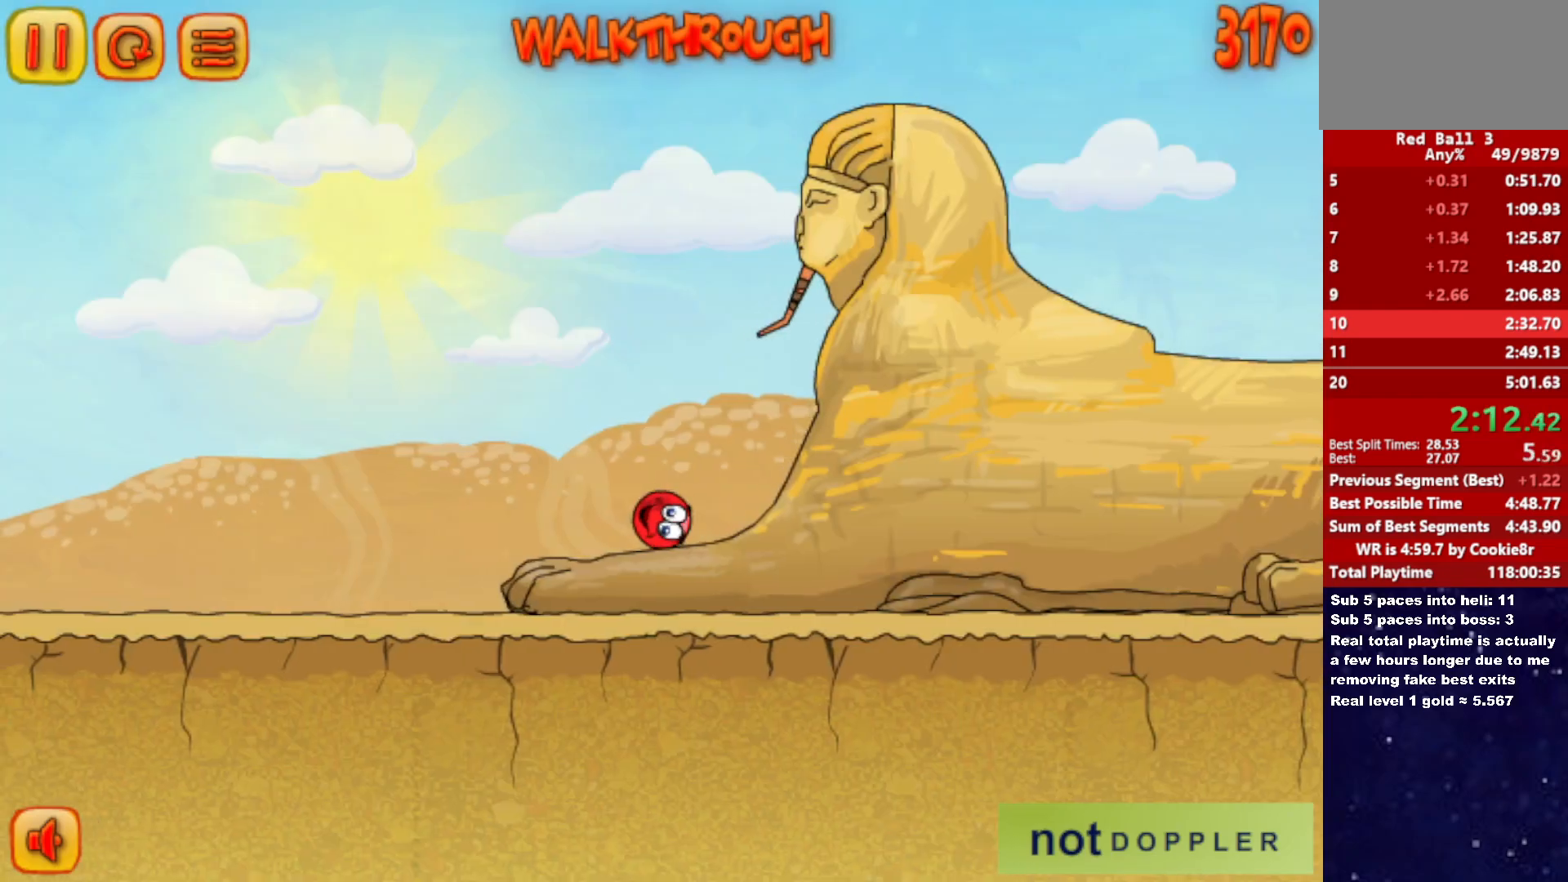
{"keys": ["right", "up"], "events": [[17, "p", "down"], [17, "up", "down"], [83, "p", "up"]]}
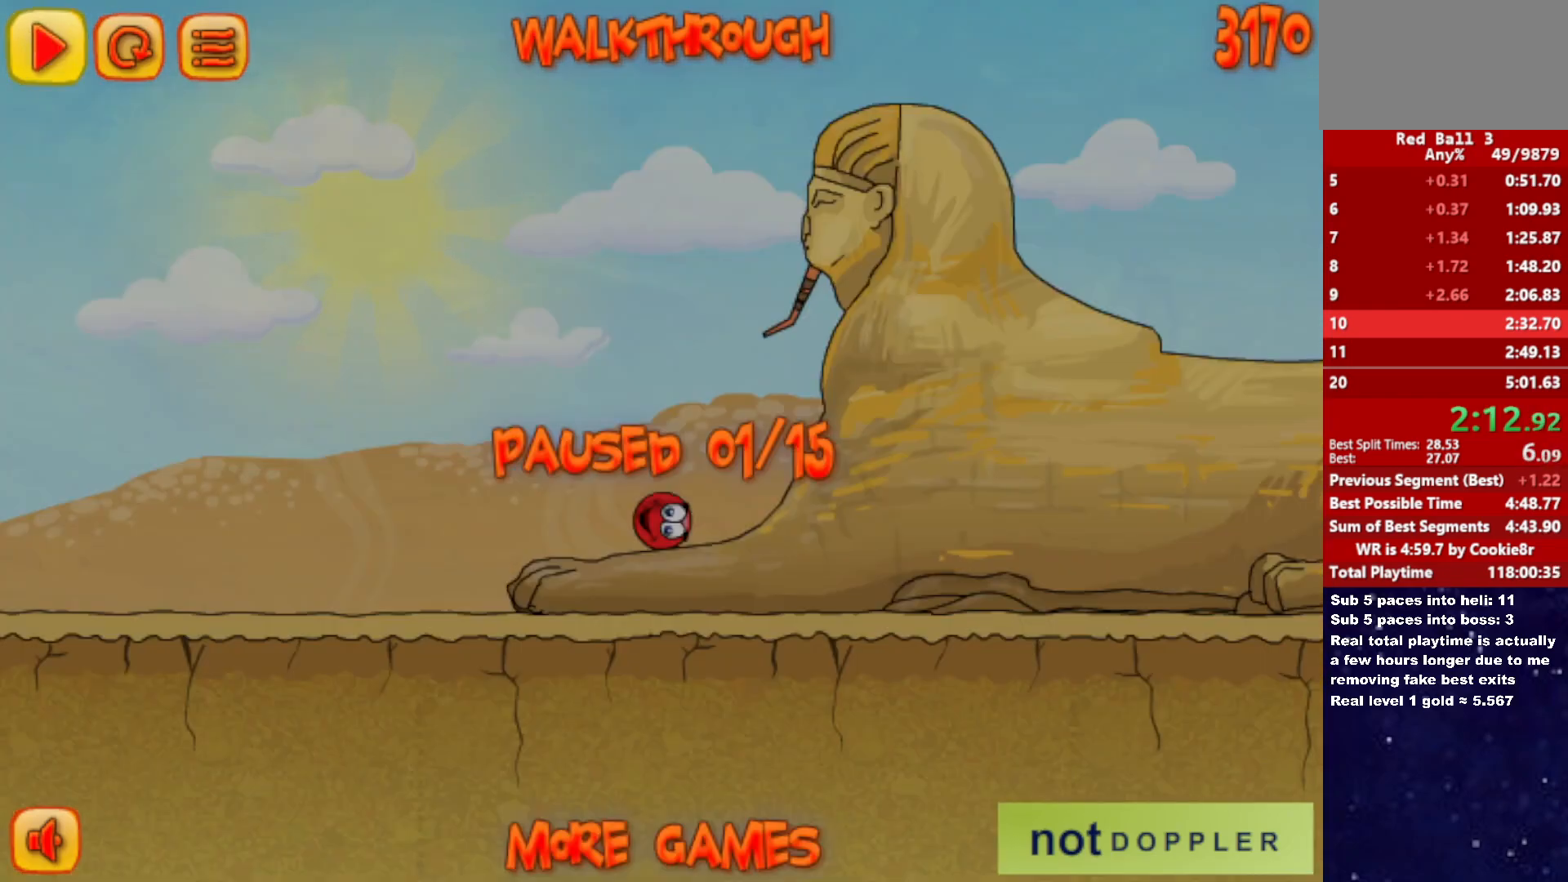
{"keys": ["right", "up"], "events": [[100, "p", "down"], [183, "p", "up"], [233, "right", "up"], [283, "left", "down"], [383, "left", "up"], [417, "right", "down"]]}
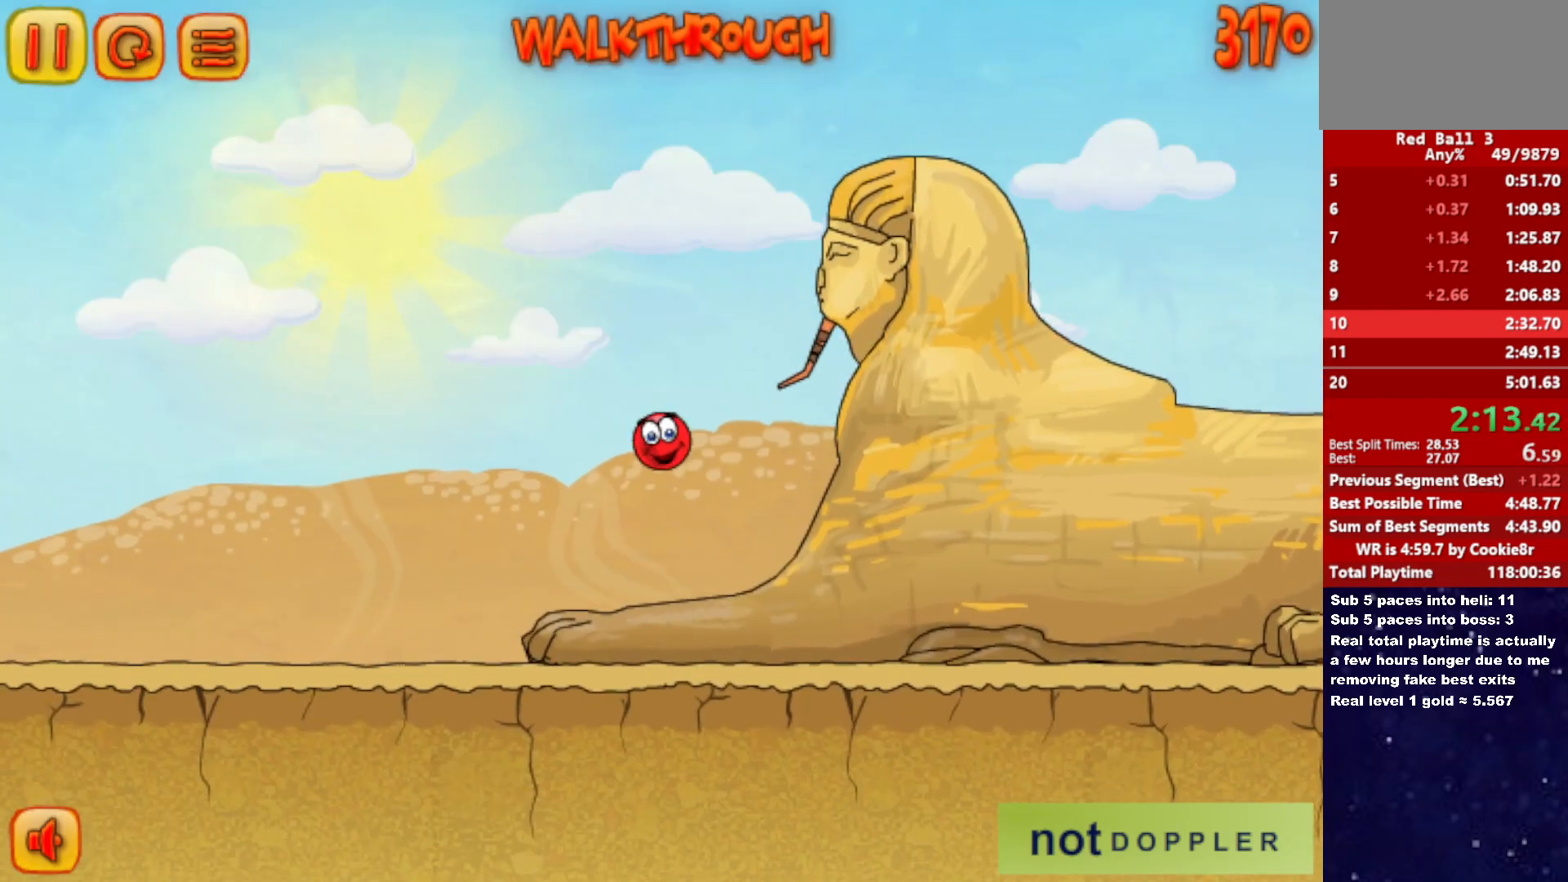
{"keys": ["right", "up"], "events": []}
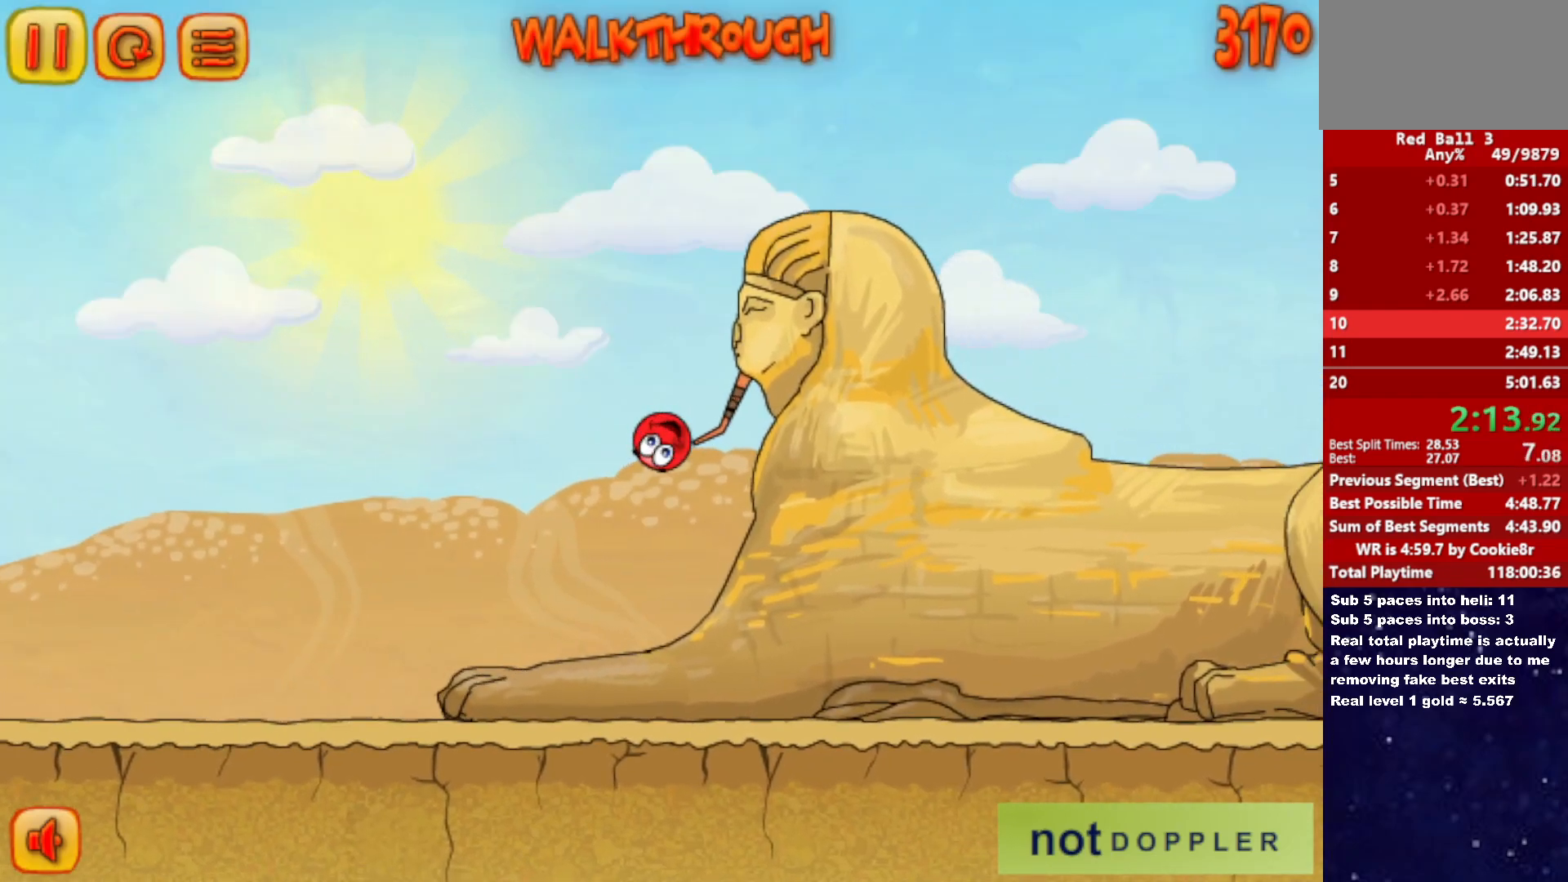
{"keys": ["right"], "events": [[200, "up", "up"]]}
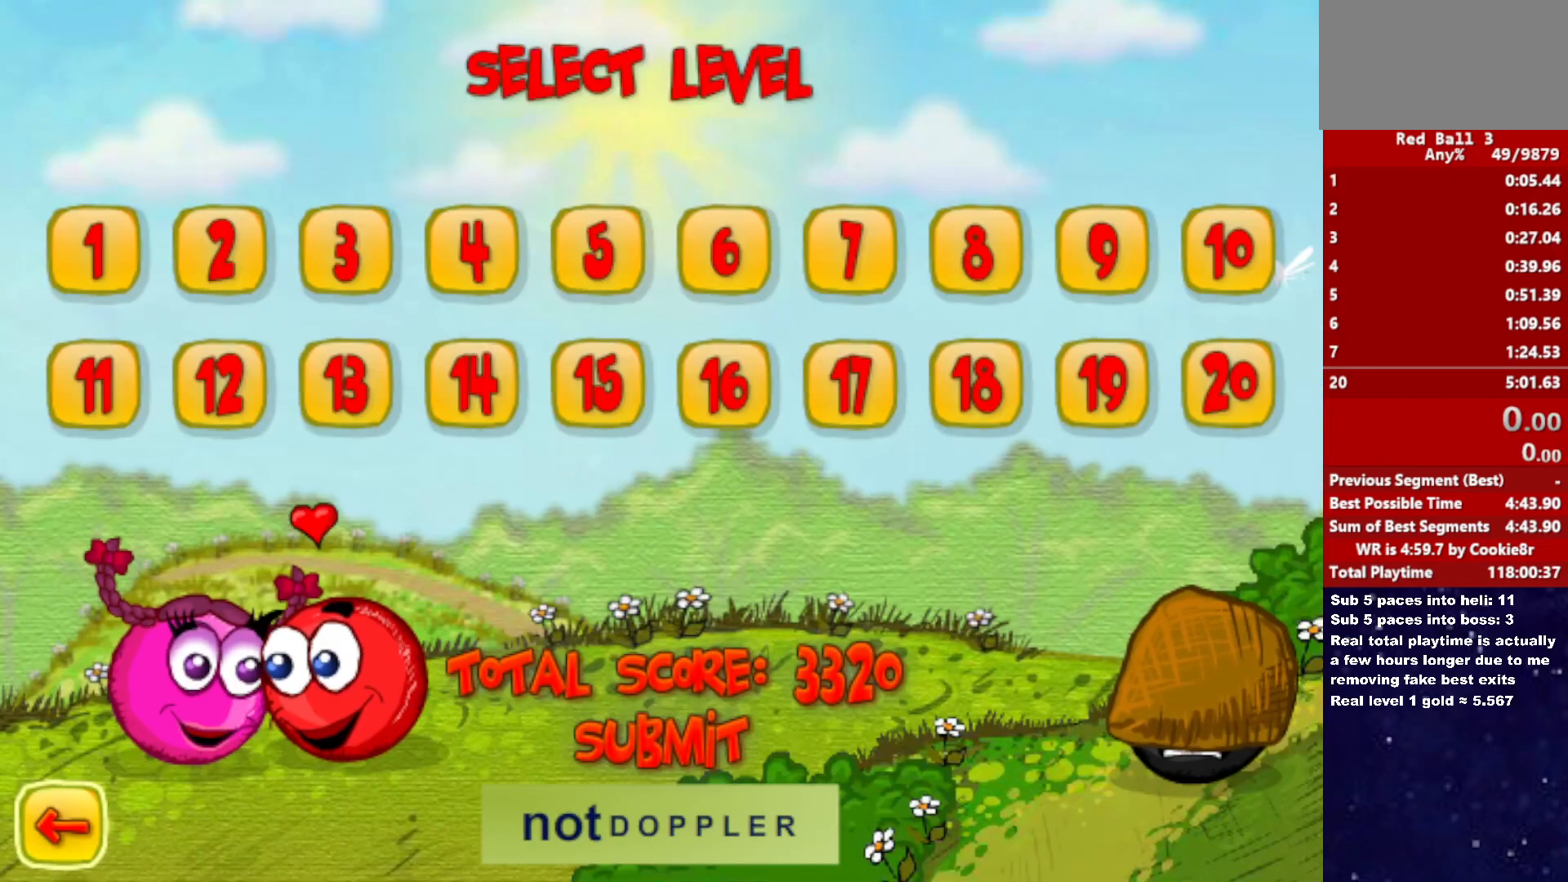
{"keys": ["right"], "events": []}
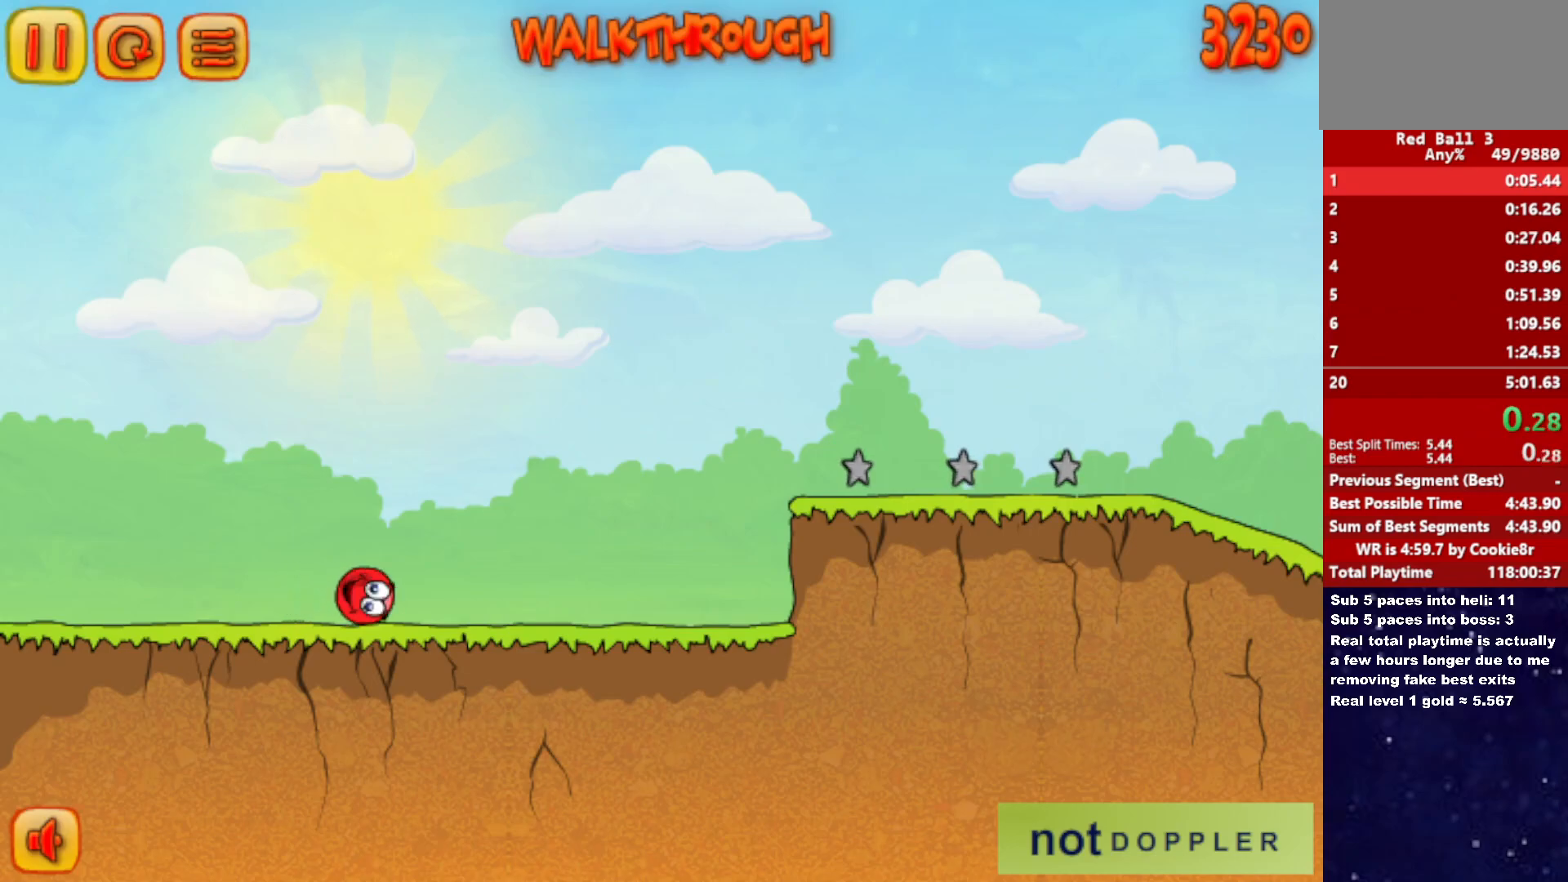
{"keys": ["right"], "events": []}
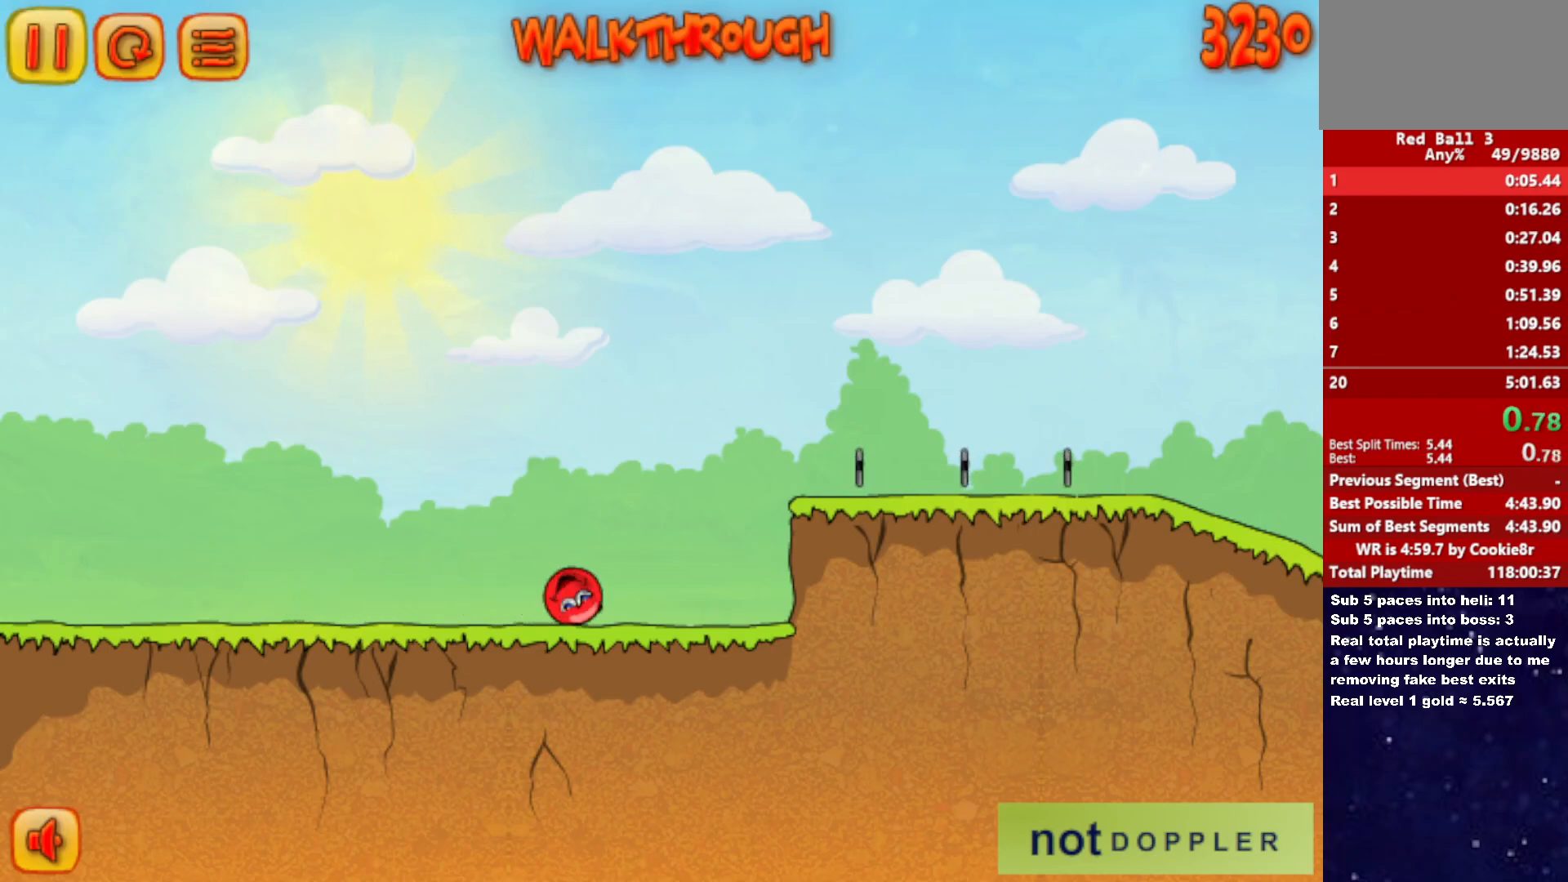
{"keys": ["right", "up"], "events": [[83, "up", "down"]]}
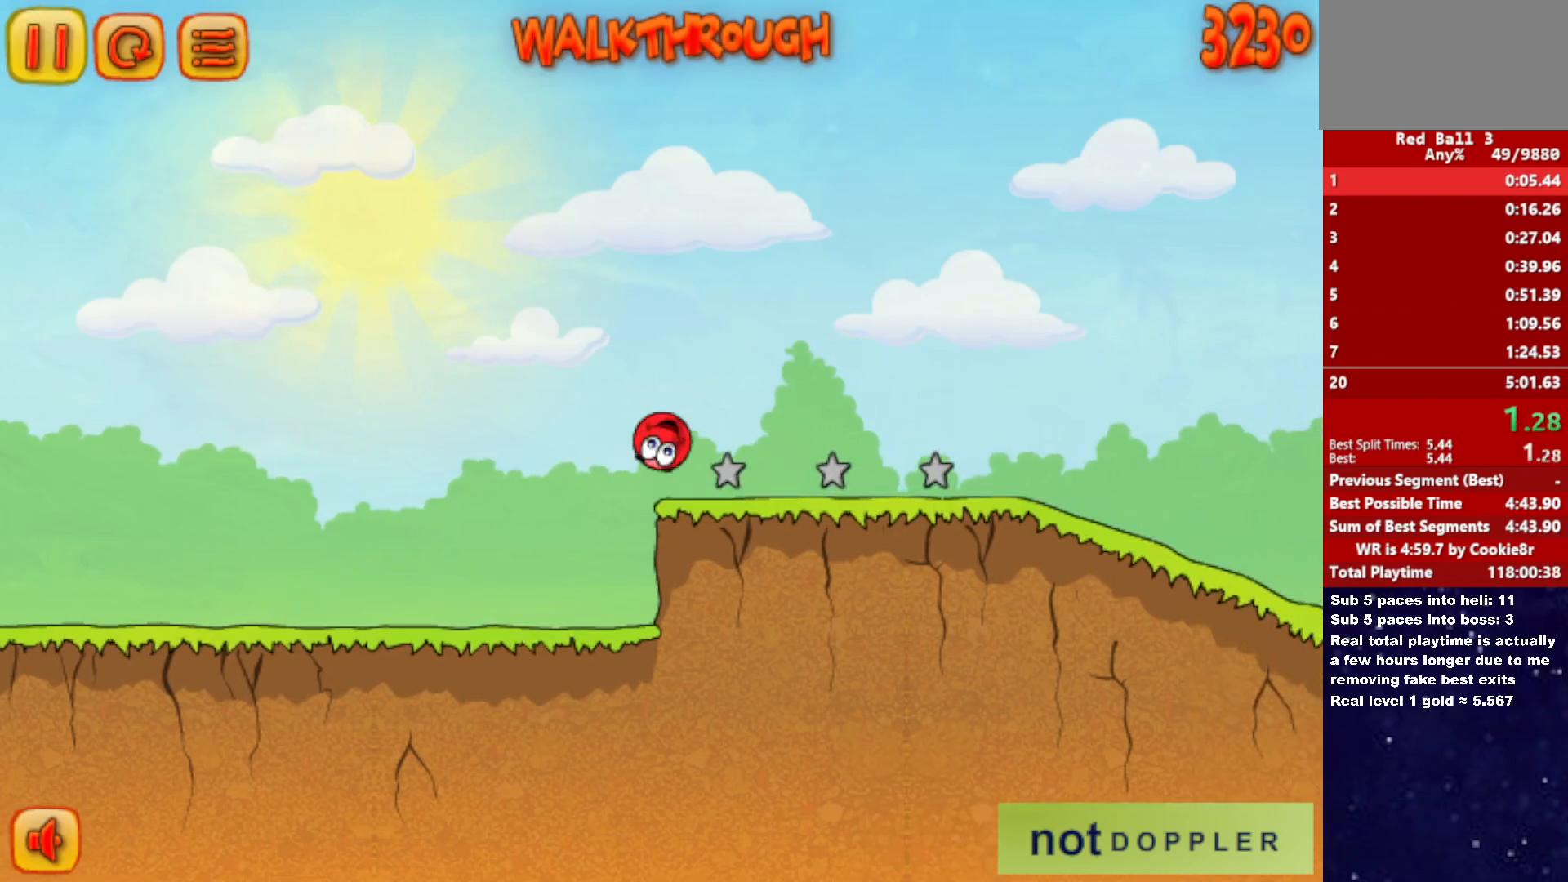
{"keys": ["right"], "events": [[383, "up", "up"]]}
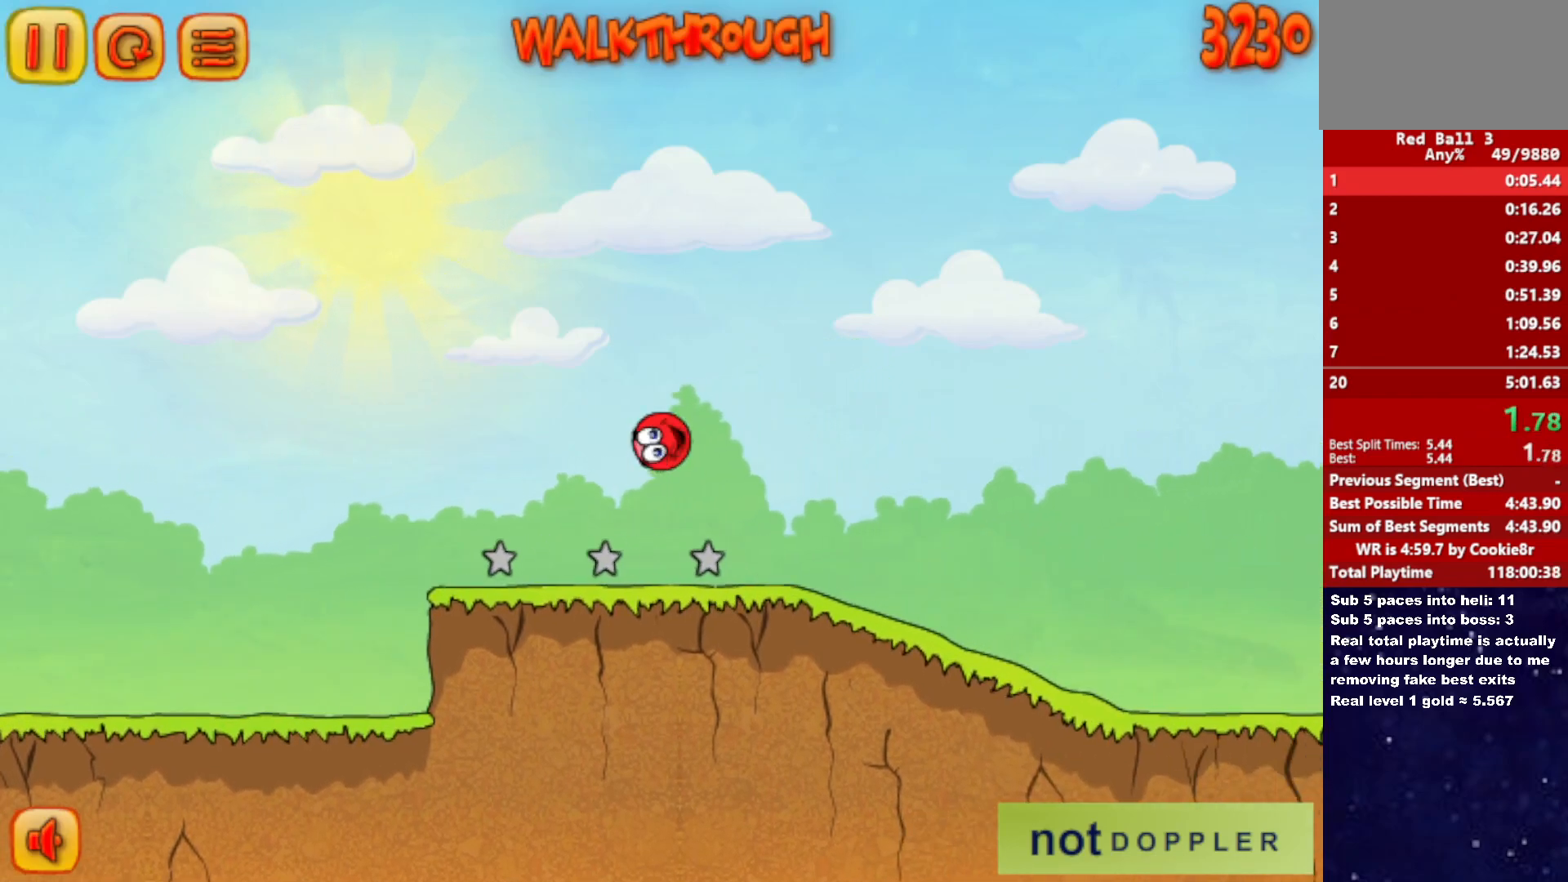
{"keys": ["right"], "events": []}
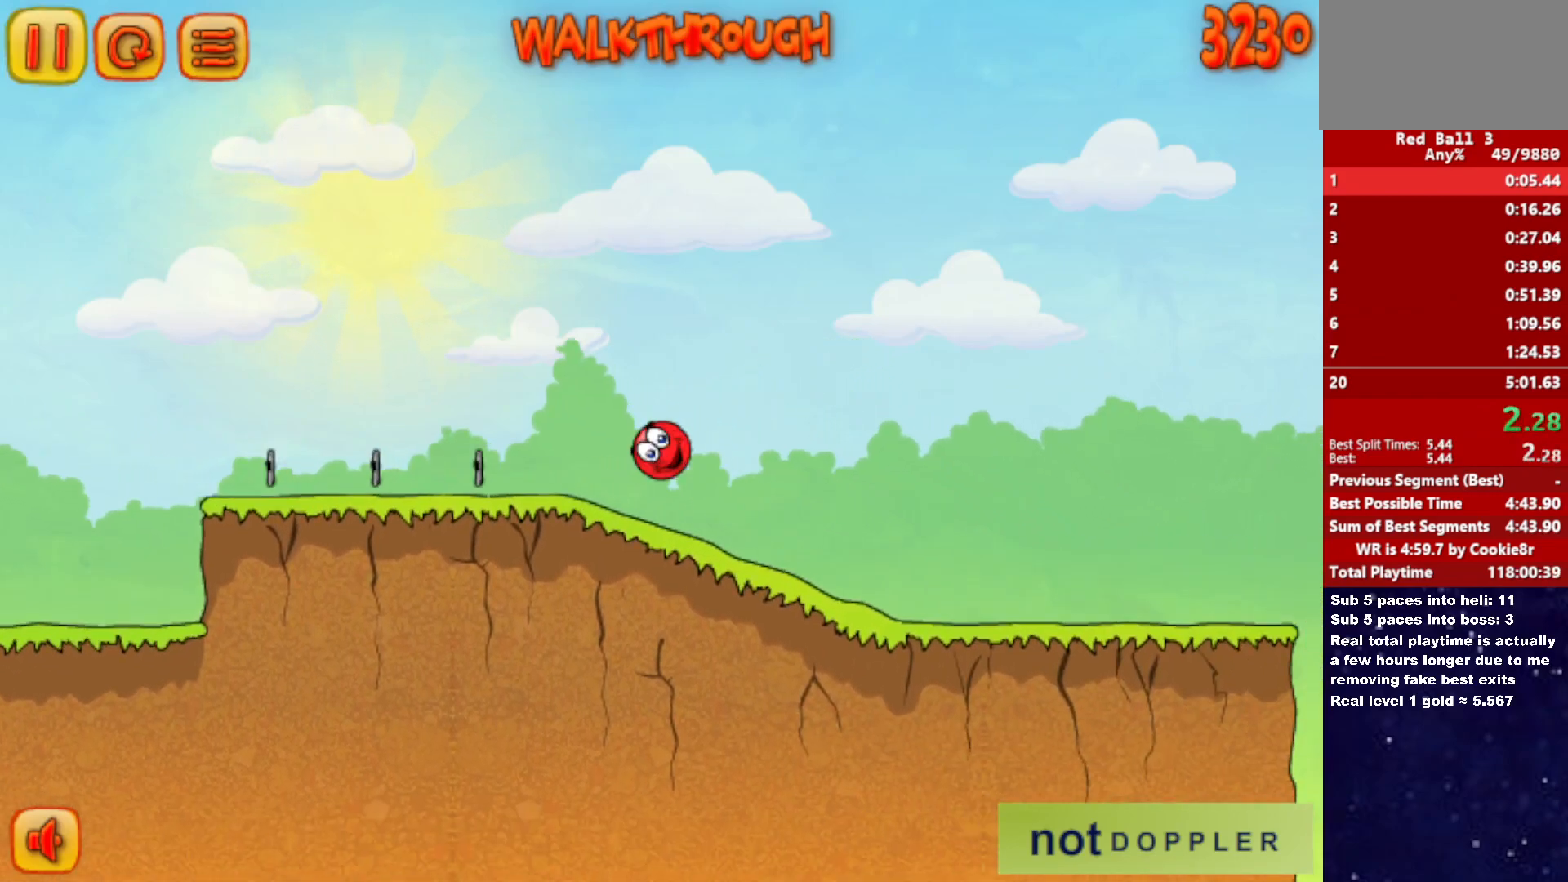
{"keys": ["right"], "events": []}
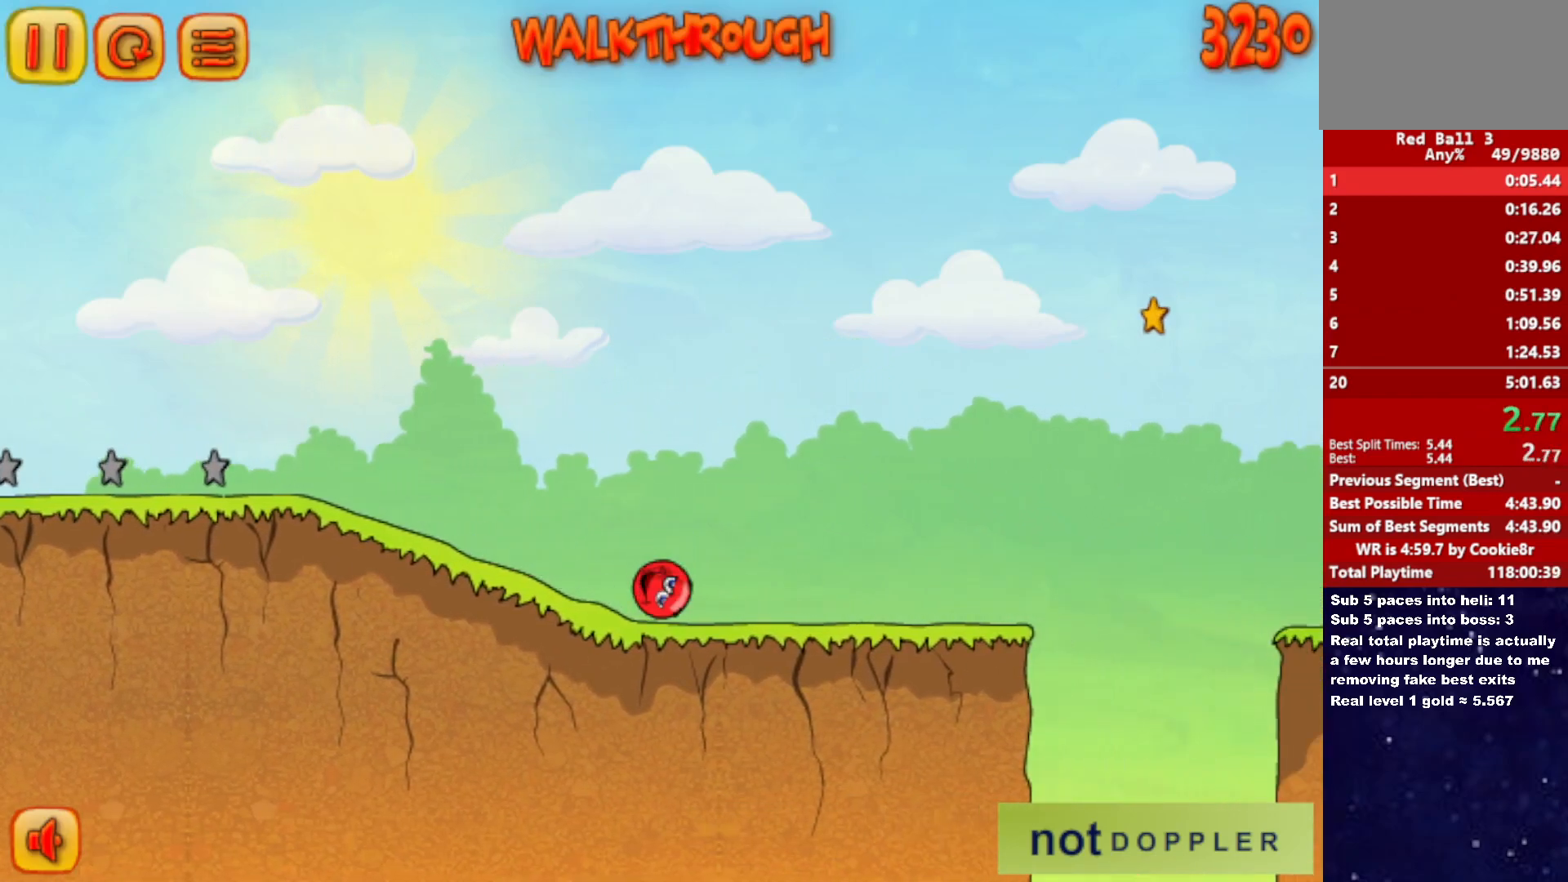
{"keys": ["right", "up"], "events": [[333, "up", "down"]]}